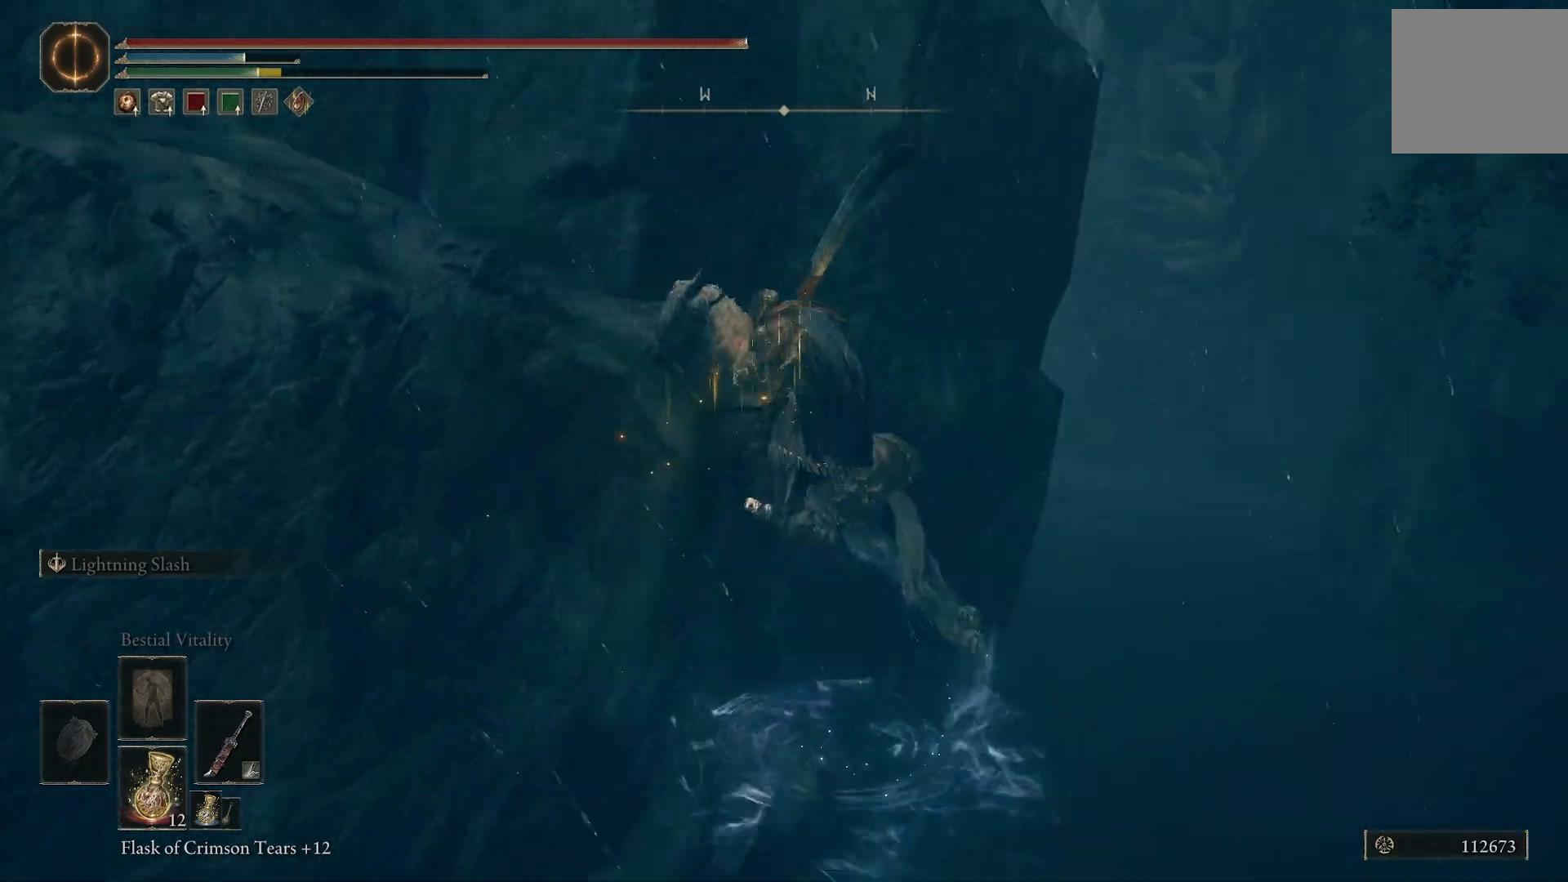
Gameplay with a controller (PlayStation layout); each line is a JSON object with the inputs held at the frame after it. "events" lists button and stick changes between this image and that frame as [ms after this image, input, new state], when the widget could be followed in between.
{"buttons": [], "left_stick": "up", "right_stick": "left", "events": [[333, "right_stick", "left"], [383, "left_stick", "up"]]}
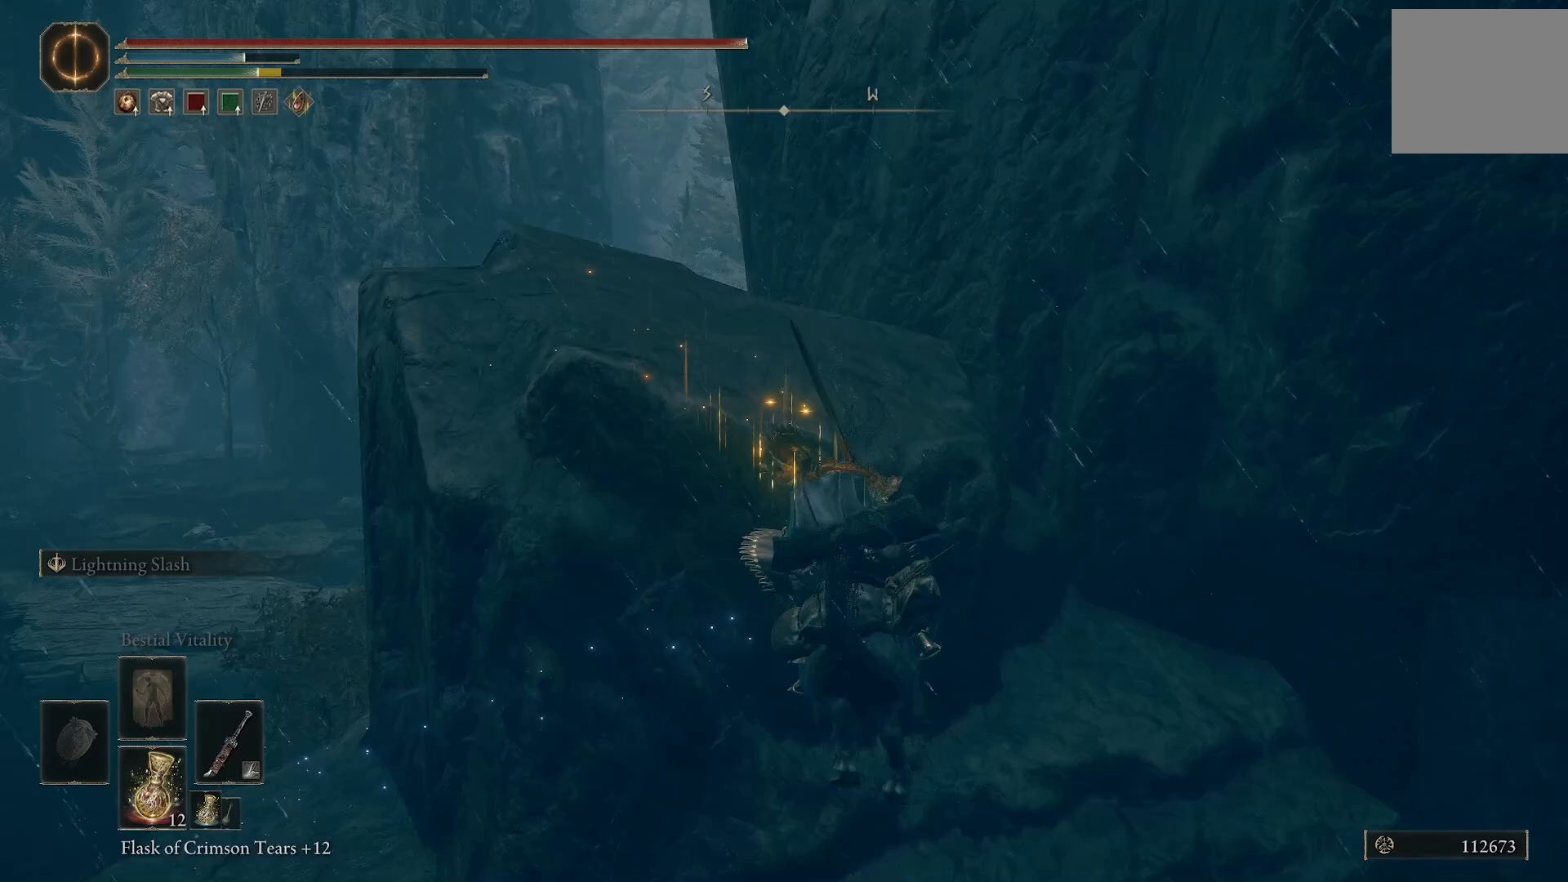
{"buttons": [], "left_stick": "up", "right_stick": "center", "events": [[50, "right_stick", "up-left"], [200, "right_stick", "center"], [267, "CROSS", "down"], [383, "CROSS", "up"]]}
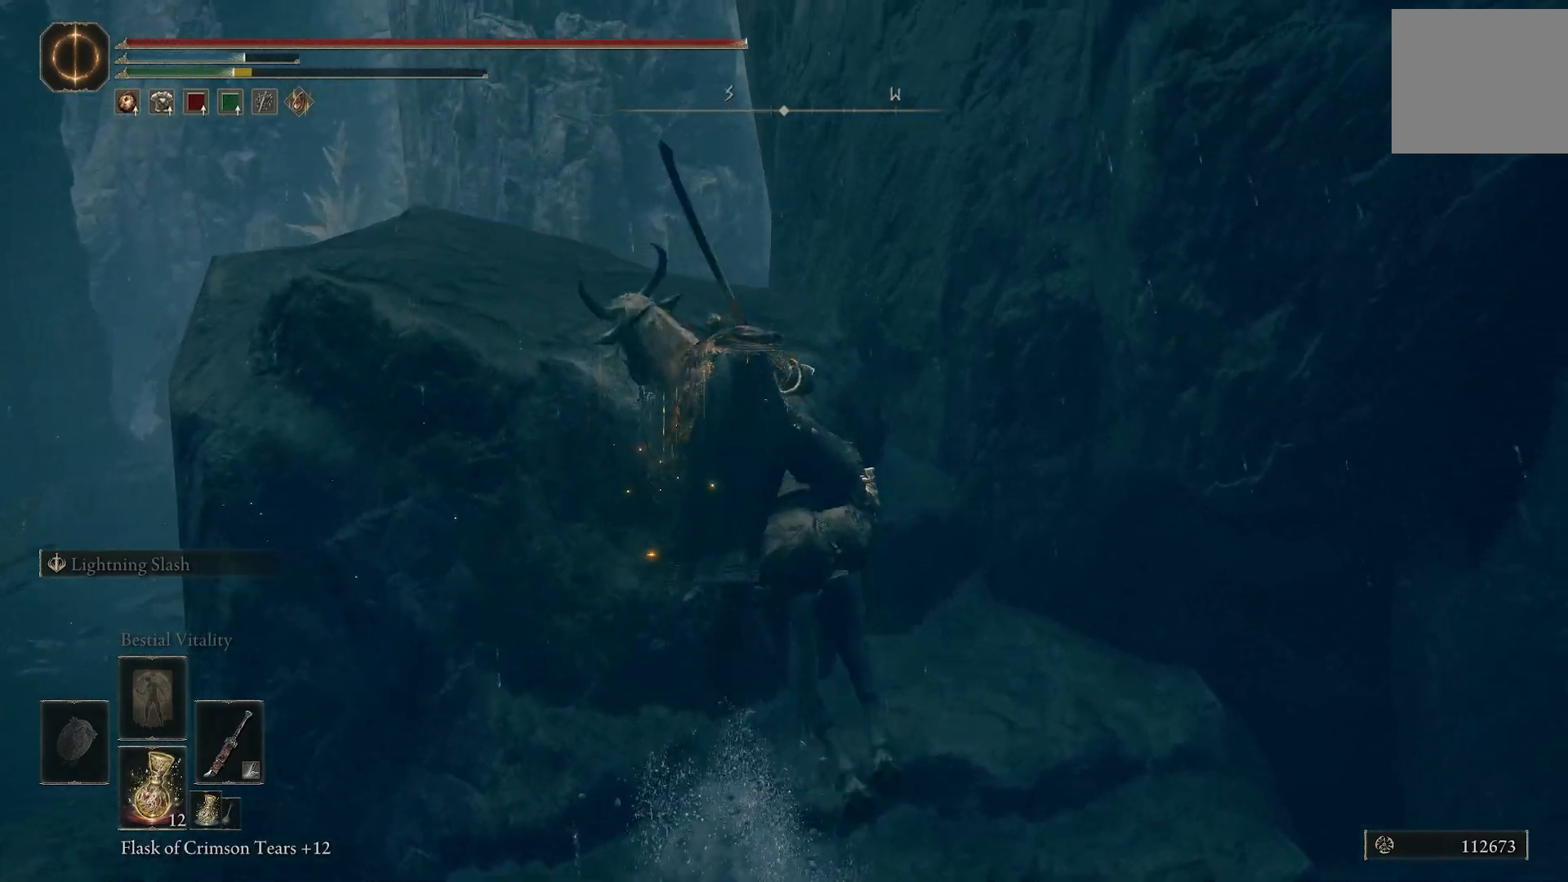
{"buttons": [], "left_stick": "center", "right_stick": "right", "events": [[83, "CROSS", "down"], [83, "left_stick", "up-left"], [183, "CROSS", "up"], [300, "right_stick", "down-right"], [400, "left_stick", "center"], [417, "right_stick", "right"]]}
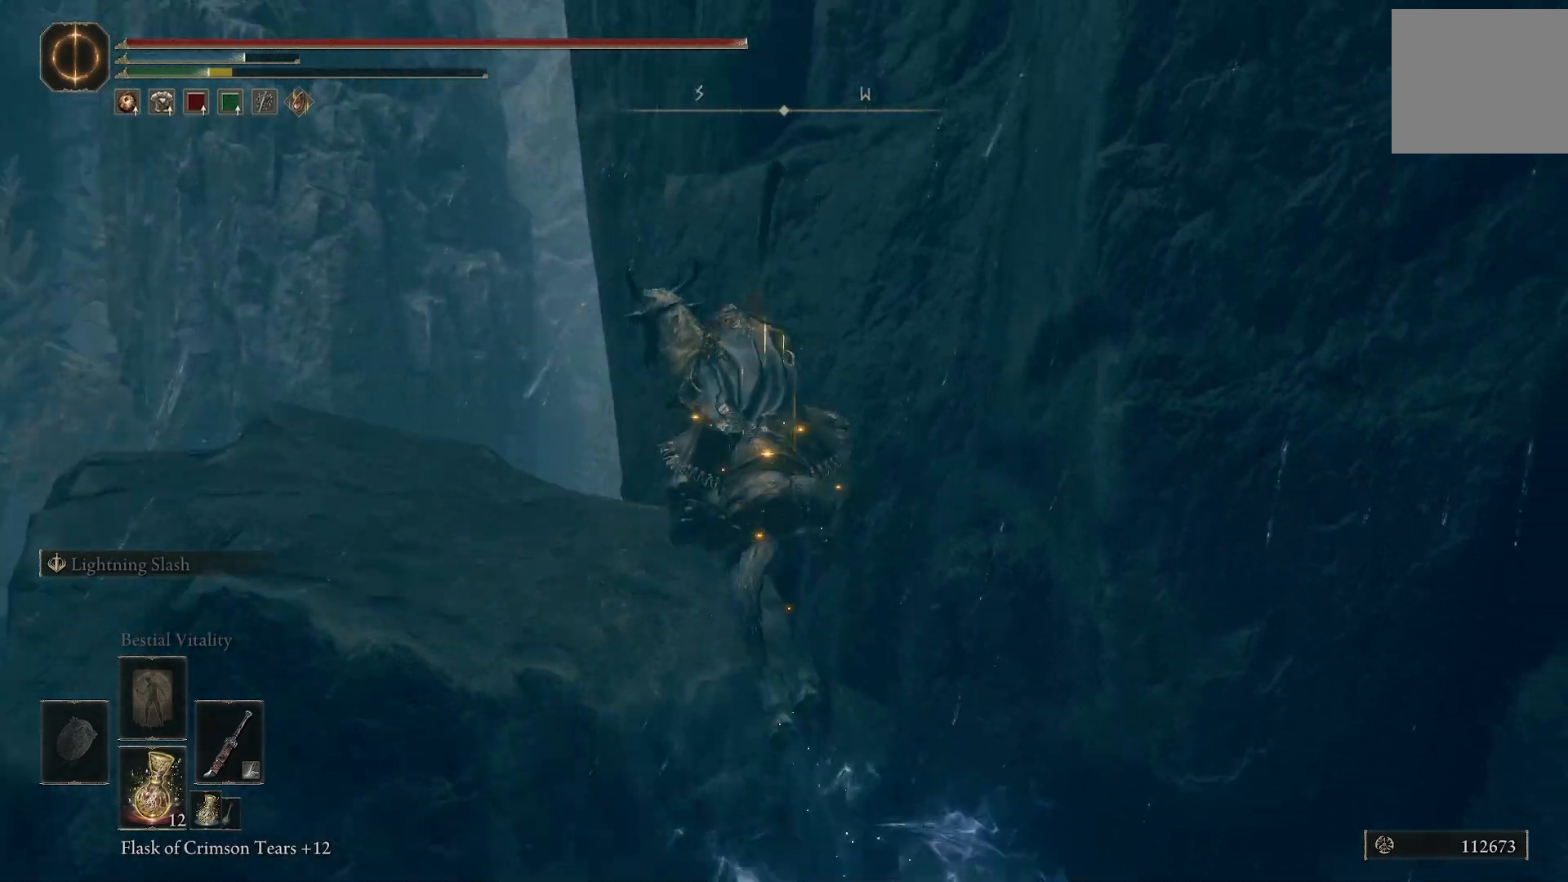
{"buttons": [], "left_stick": "right", "right_stick": "down-right", "events": [[33, "right_stick", "up-right"], [417, "right_stick", "down-right"], [433, "left_stick", "right"]]}
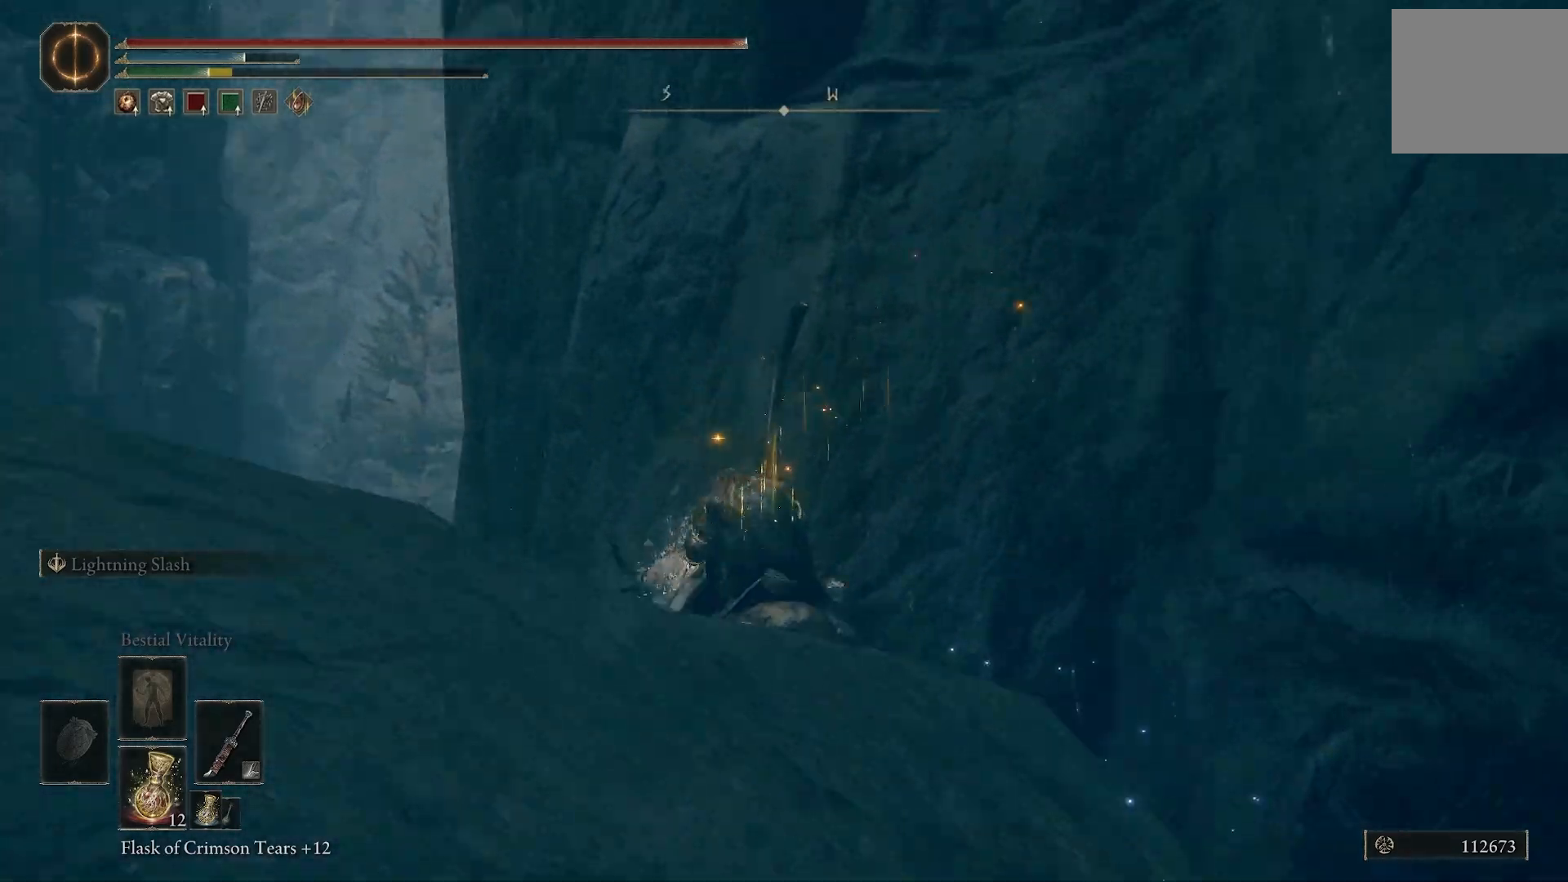
{"buttons": [], "left_stick": "right", "right_stick": "right", "events": [[150, "right_stick", "right"]]}
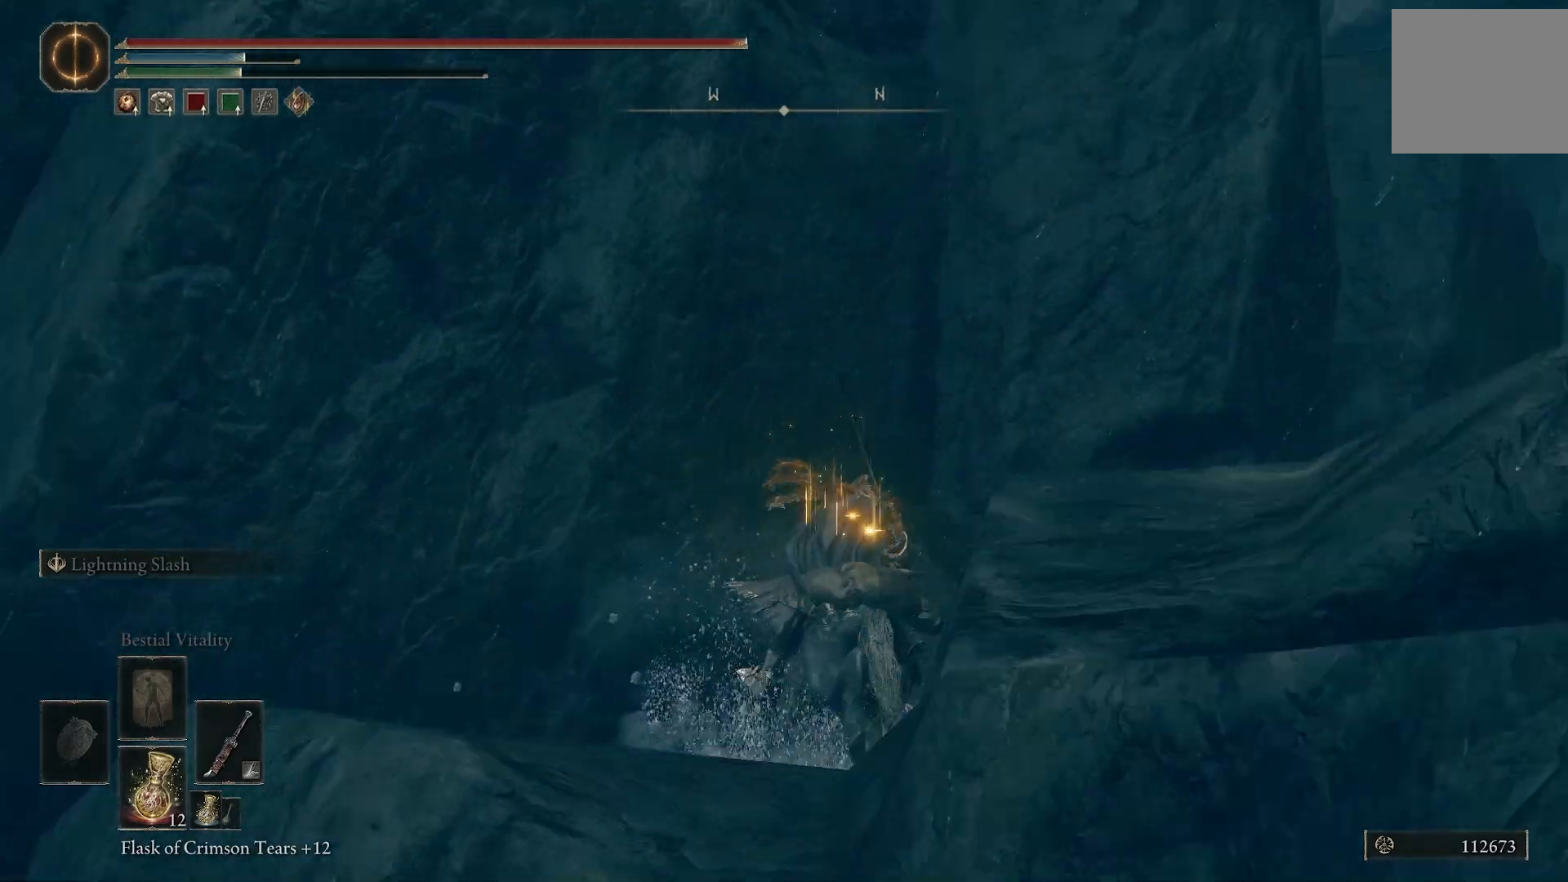
{"buttons": [], "left_stick": "right", "right_stick": "center", "events": [[67, "right_stick", "center"], [133, "CROSS", "down"], [250, "CROSS", "up"]]}
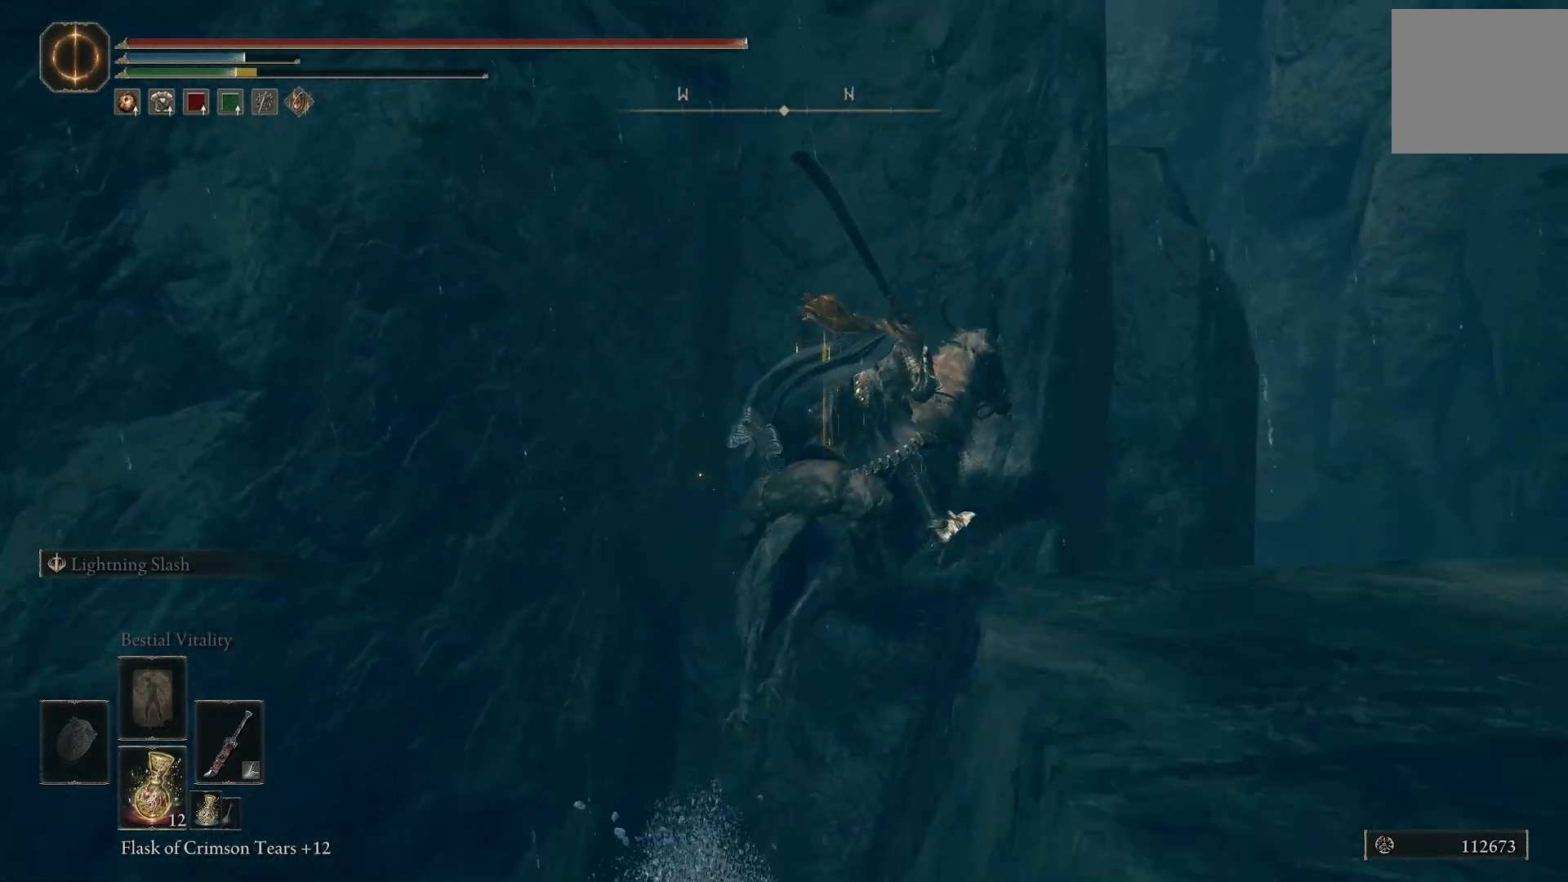
{"buttons": [], "left_stick": "up", "right_stick": "center", "events": [[250, "left_stick", "up-right"], [283, "CROSS", "down"], [400, "CROSS", "up"], [500, "left_stick", "up"]]}
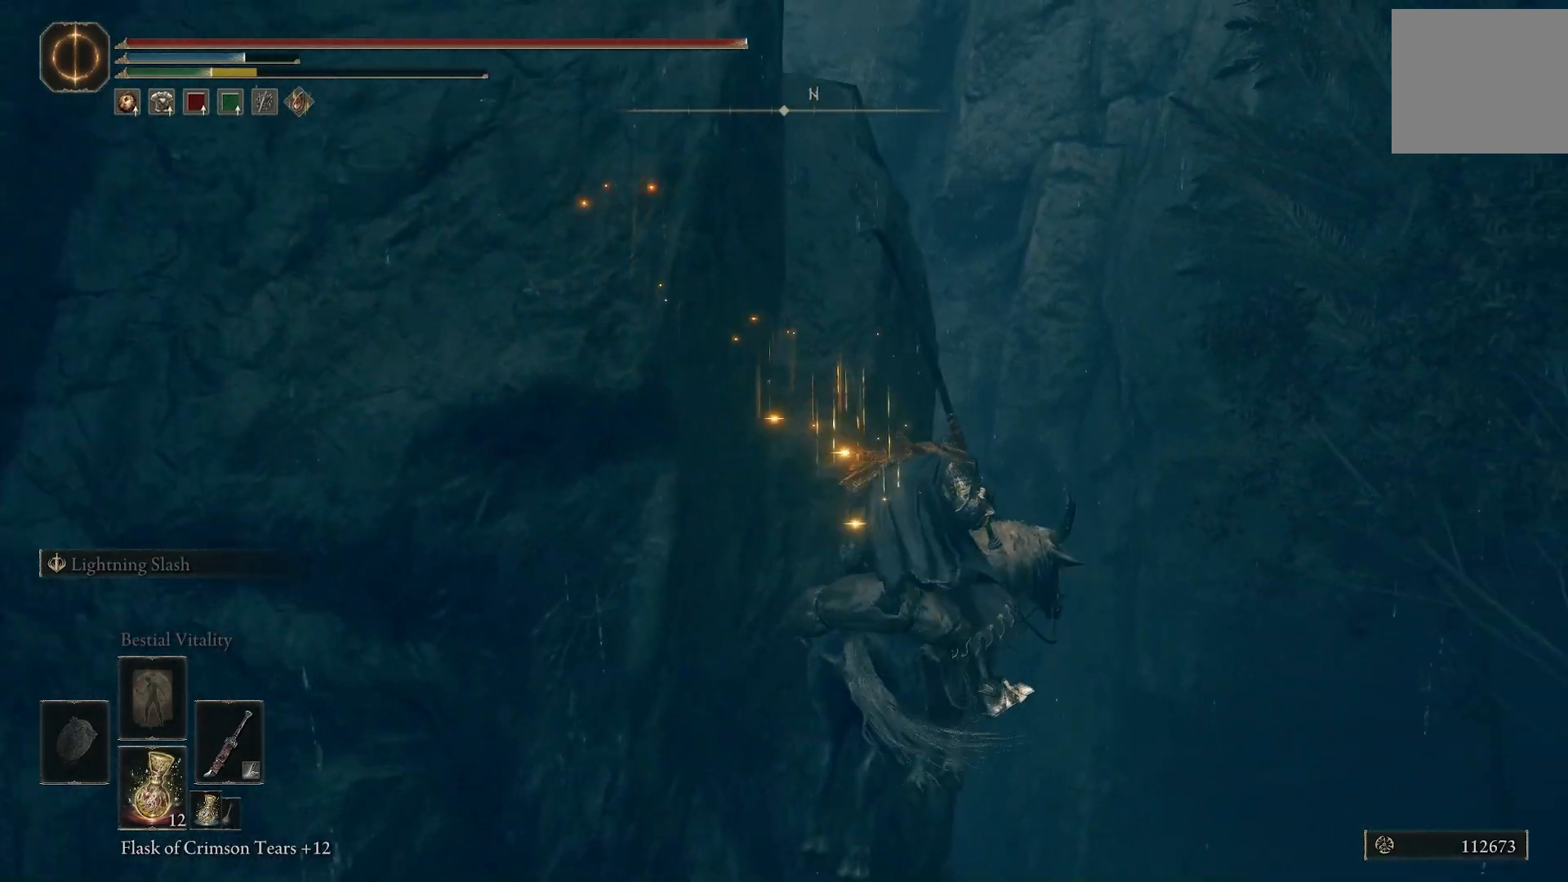
{"buttons": [], "left_stick": "up-right", "right_stick": "down-left", "events": [[33, "right_stick", "down-left"], [283, "left_stick", "up-right"]]}
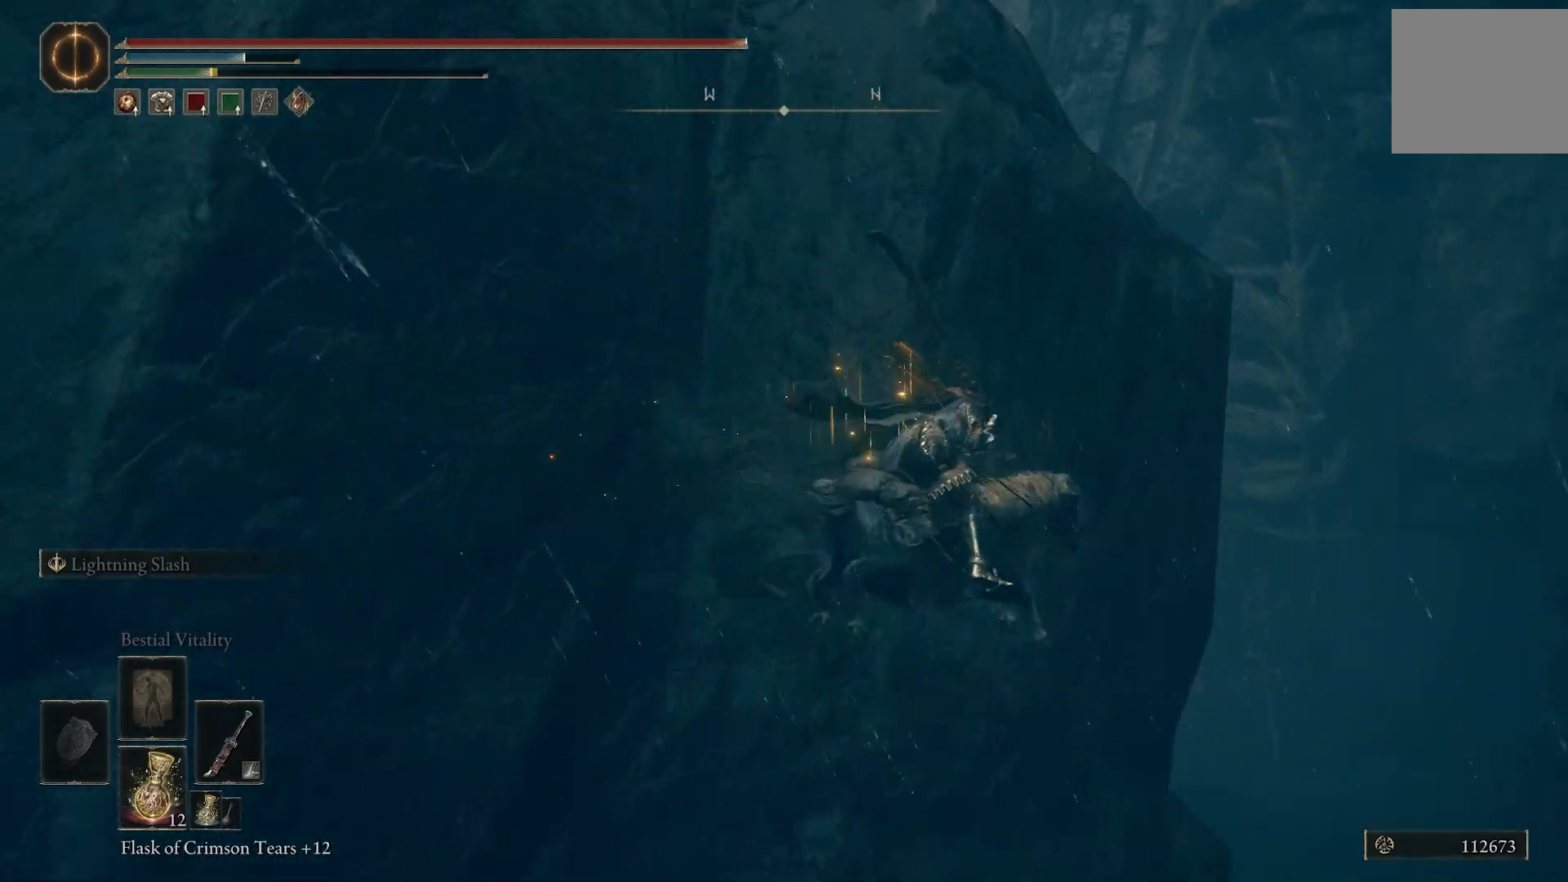
{"buttons": [], "left_stick": "up", "right_stick": "center", "events": [[133, "right_stick", "center"], [200, "CROSS", "down"], [217, "left_stick", "up"], [317, "CROSS", "up"], [383, "CROSS", "down"], [483, "CROSS", "up"]]}
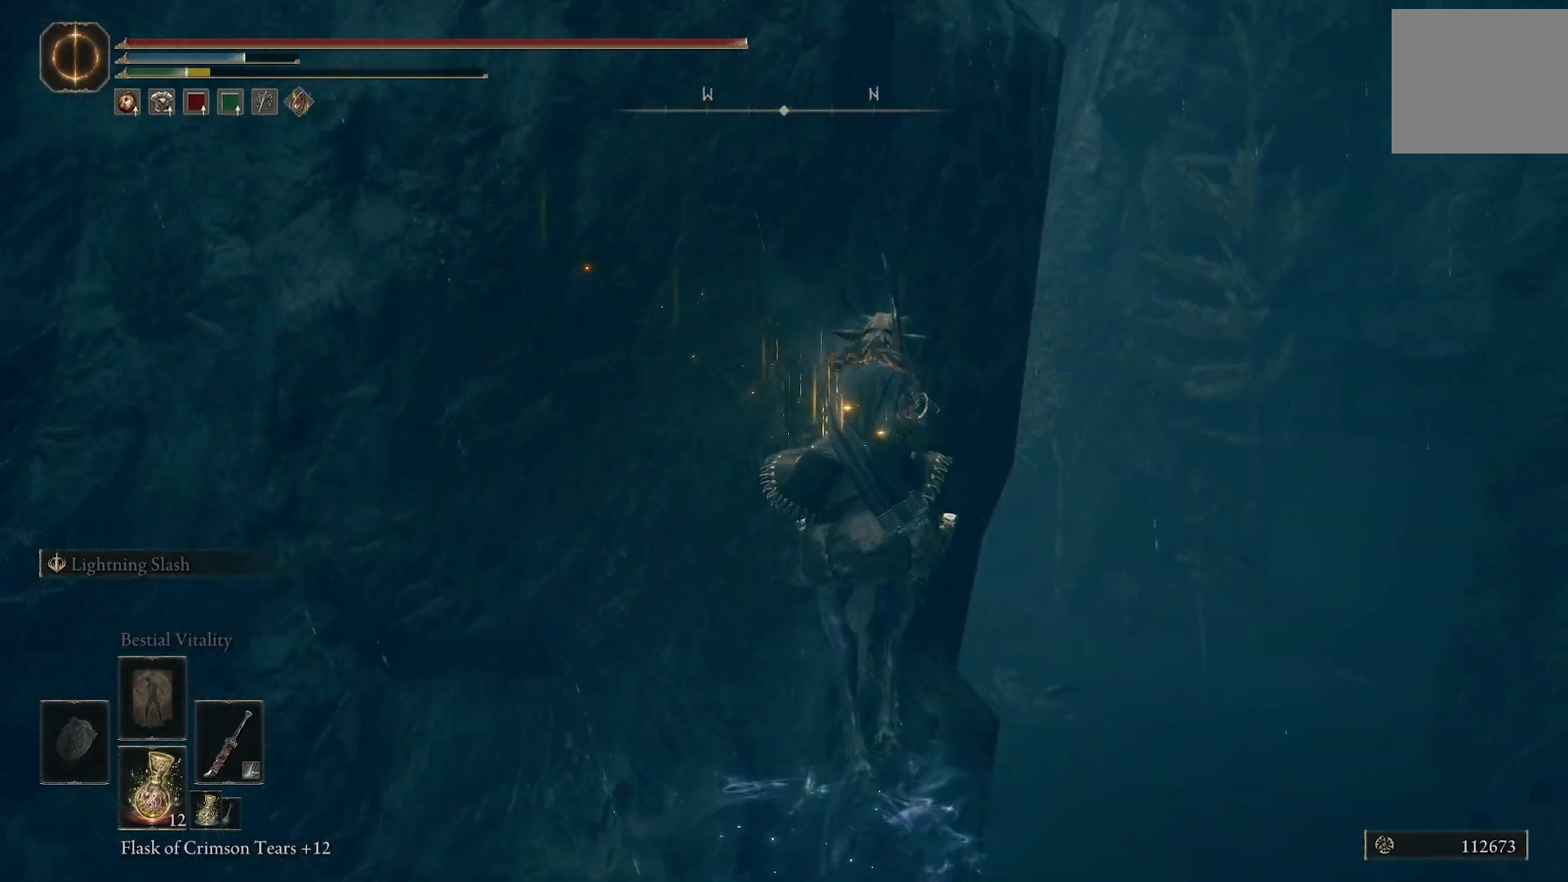
{"buttons": [], "left_stick": "up", "right_stick": "left", "events": [[117, "right_stick", "left"]]}
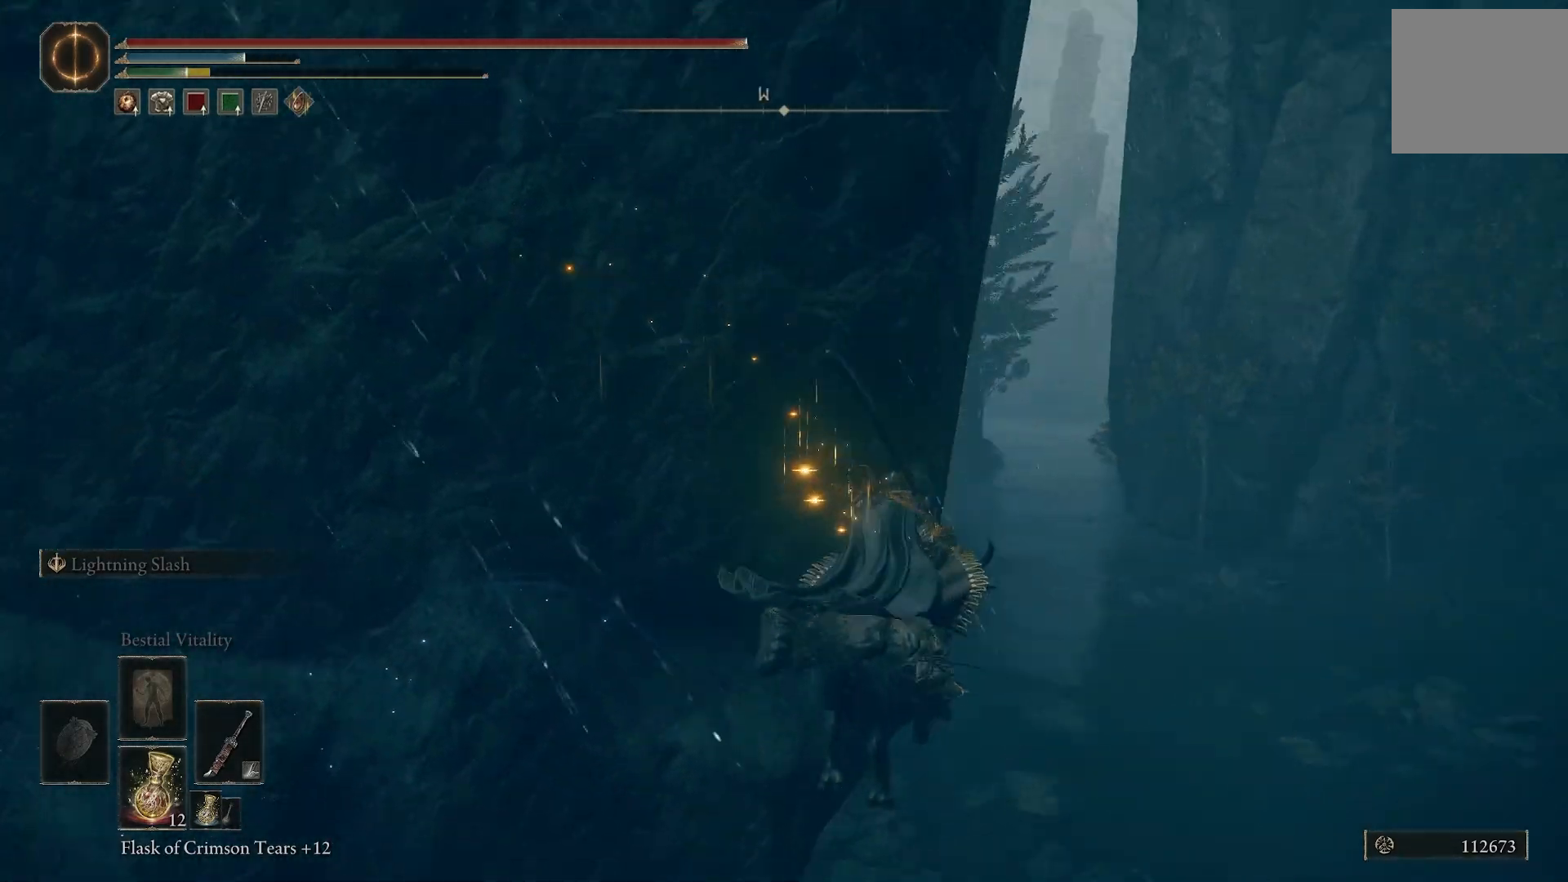
{"buttons": [], "left_stick": "up-right", "right_stick": "left", "events": [[83, "right_stick", "center"], [150, "CROSS", "down"], [250, "CROSS", "up"], [367, "right_stick", "left"], [500, "left_stick", "up-right"]]}
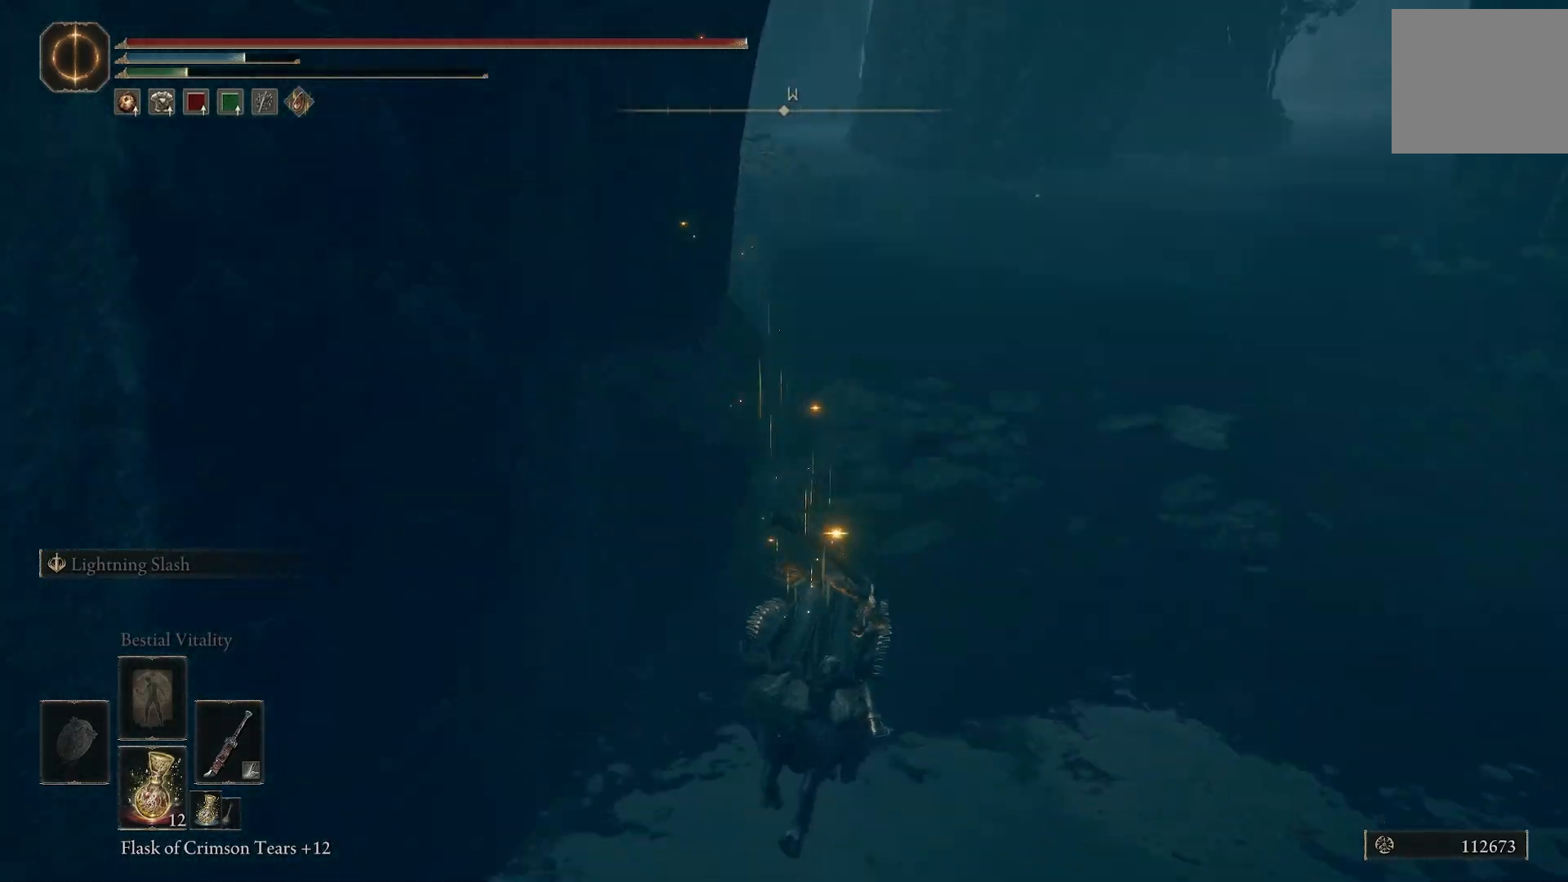
{"buttons": ["CIRCLE"], "left_stick": "up-right", "right_stick": "center", "events": [[117, "right_stick", "up"], [233, "right_stick", "up-left"], [383, "right_stick", "center"], [500, "CIRCLE", "down"]]}
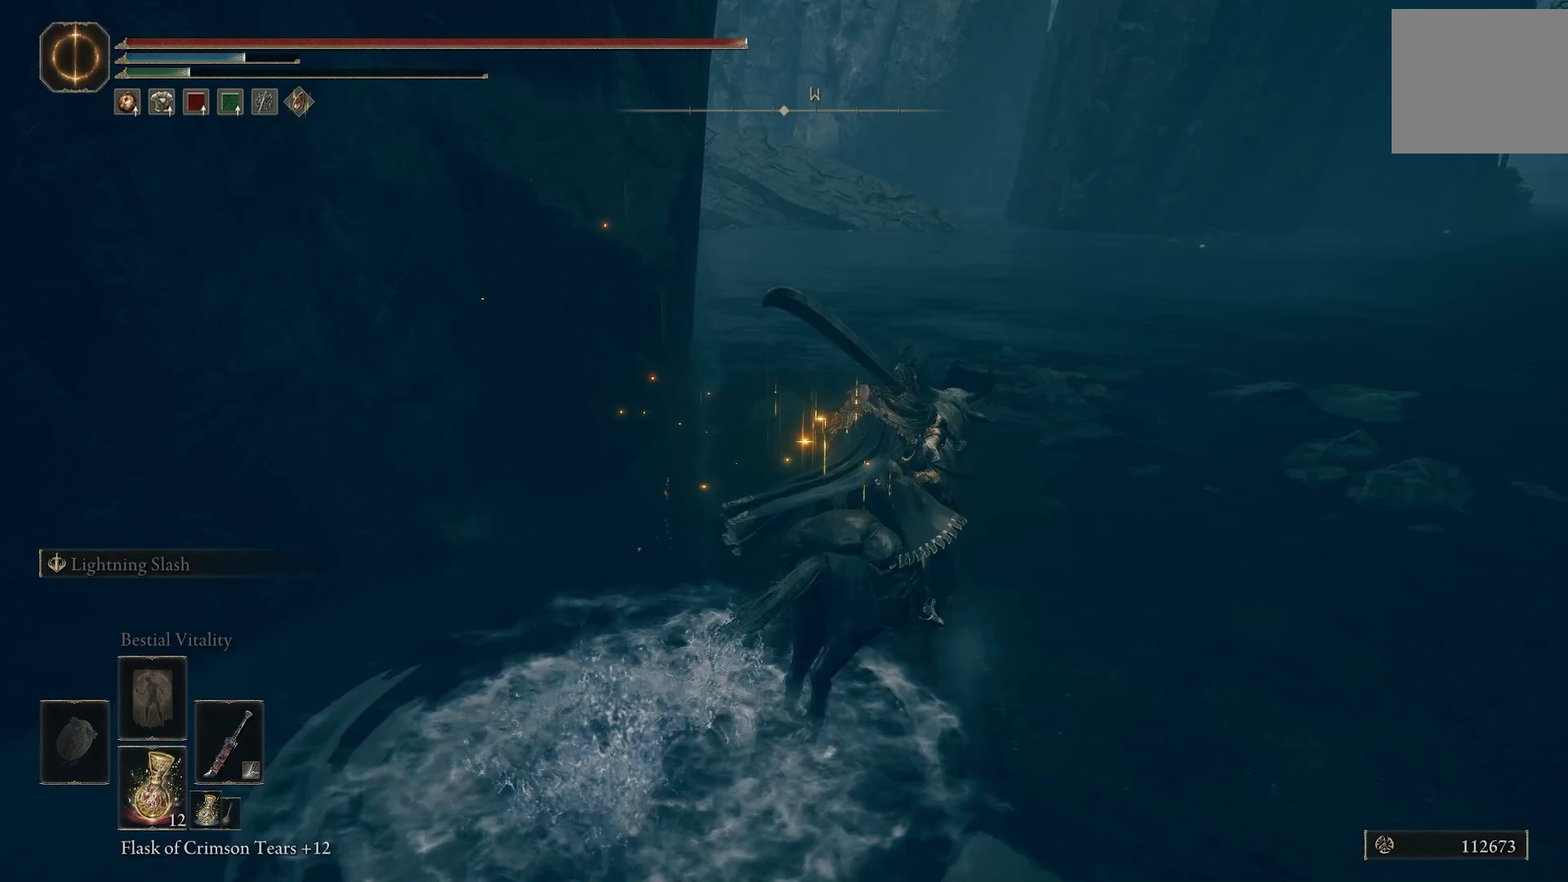
{"buttons": [], "left_stick": "up-right", "right_stick": "left", "events": [[50, "right_stick", "left"], [100, "CIRCLE", "up"]]}
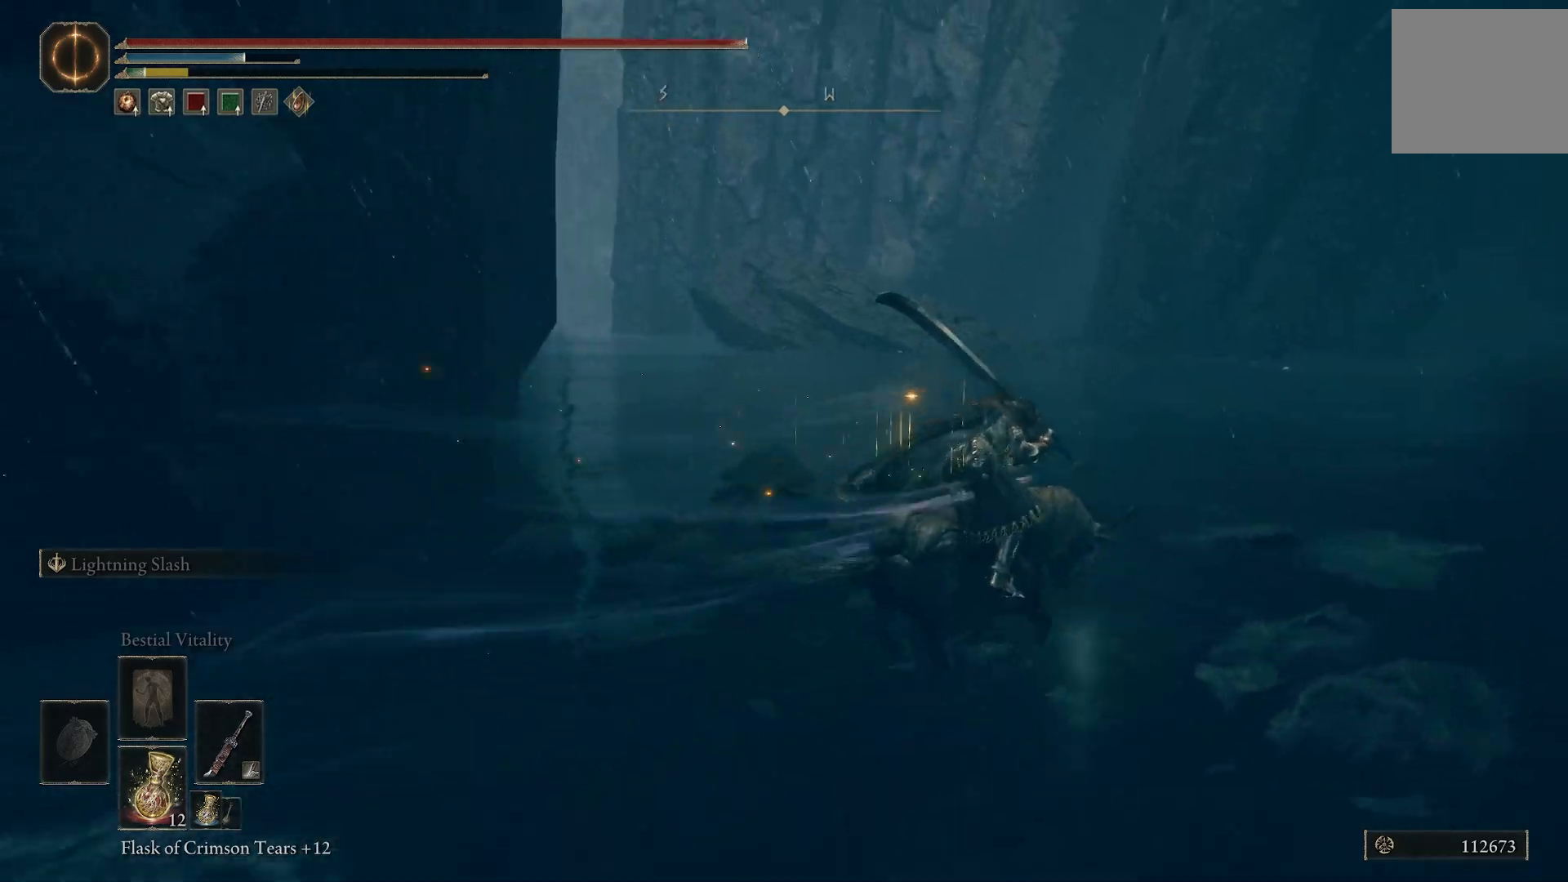
{"buttons": [], "left_stick": "up-right", "right_stick": "left", "events": []}
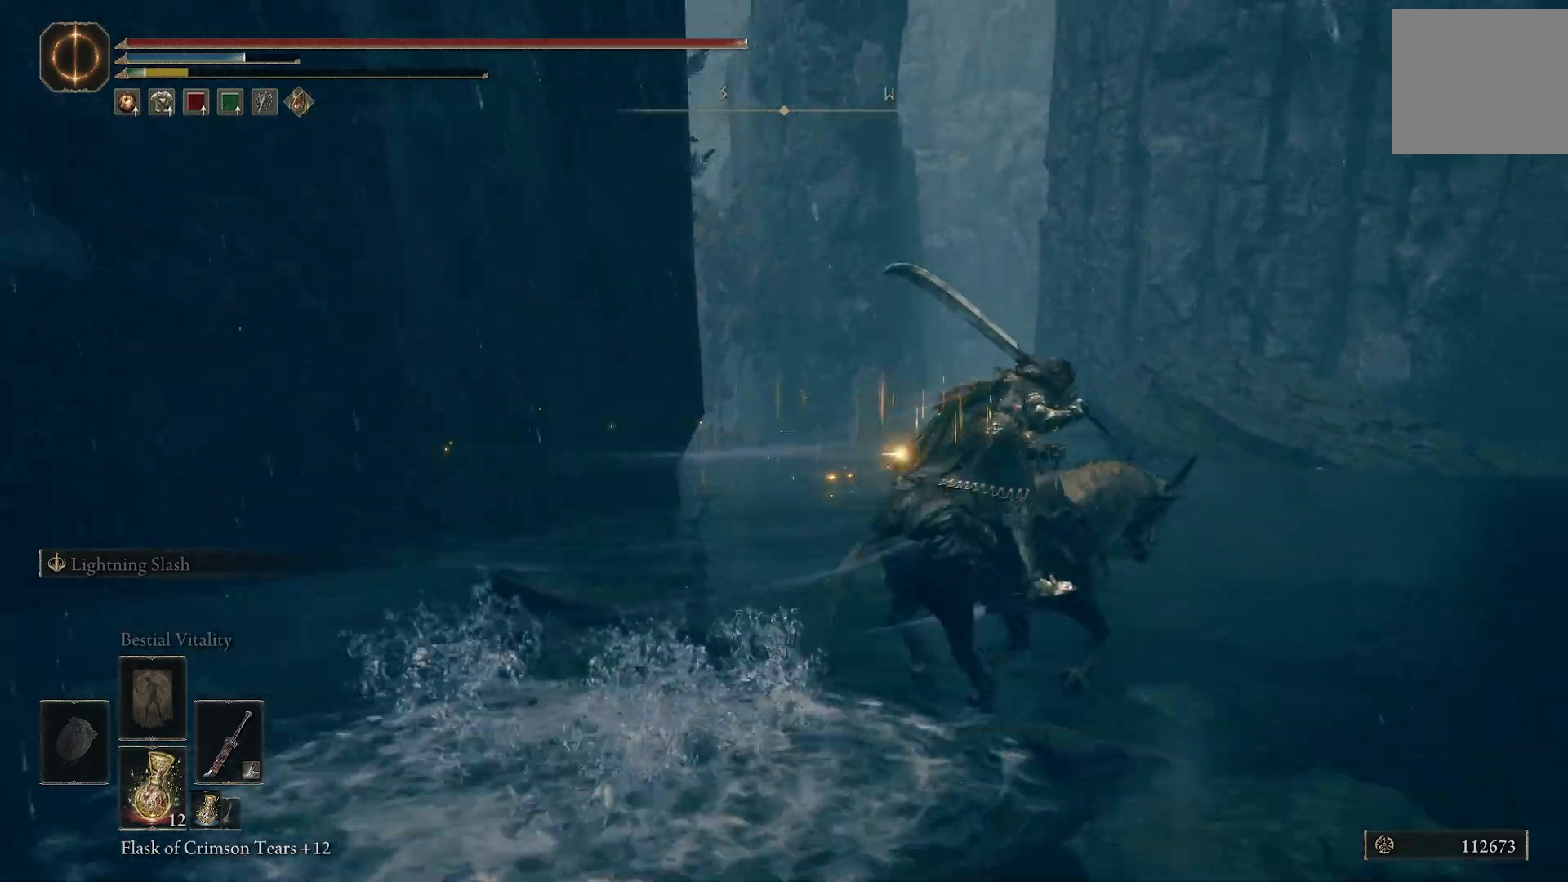
{"buttons": [], "left_stick": "up-right", "right_stick": "down", "events": [[83, "right_stick", "down-right"], [367, "right_stick", "down"]]}
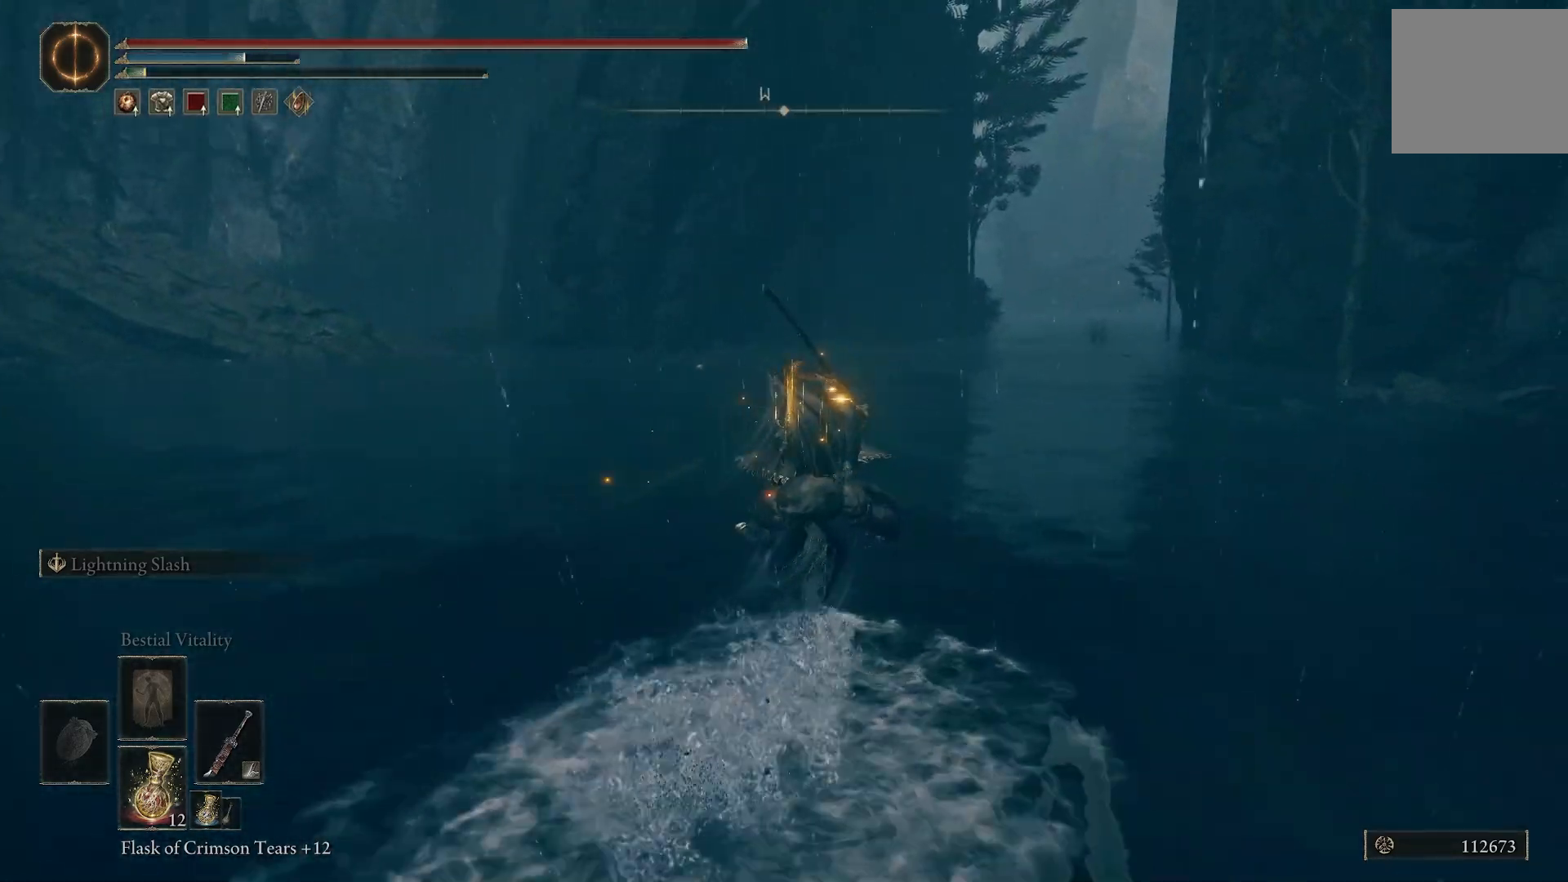
{"buttons": [], "left_stick": "up-right", "right_stick": "center", "events": [[267, "right_stick", "center"]]}
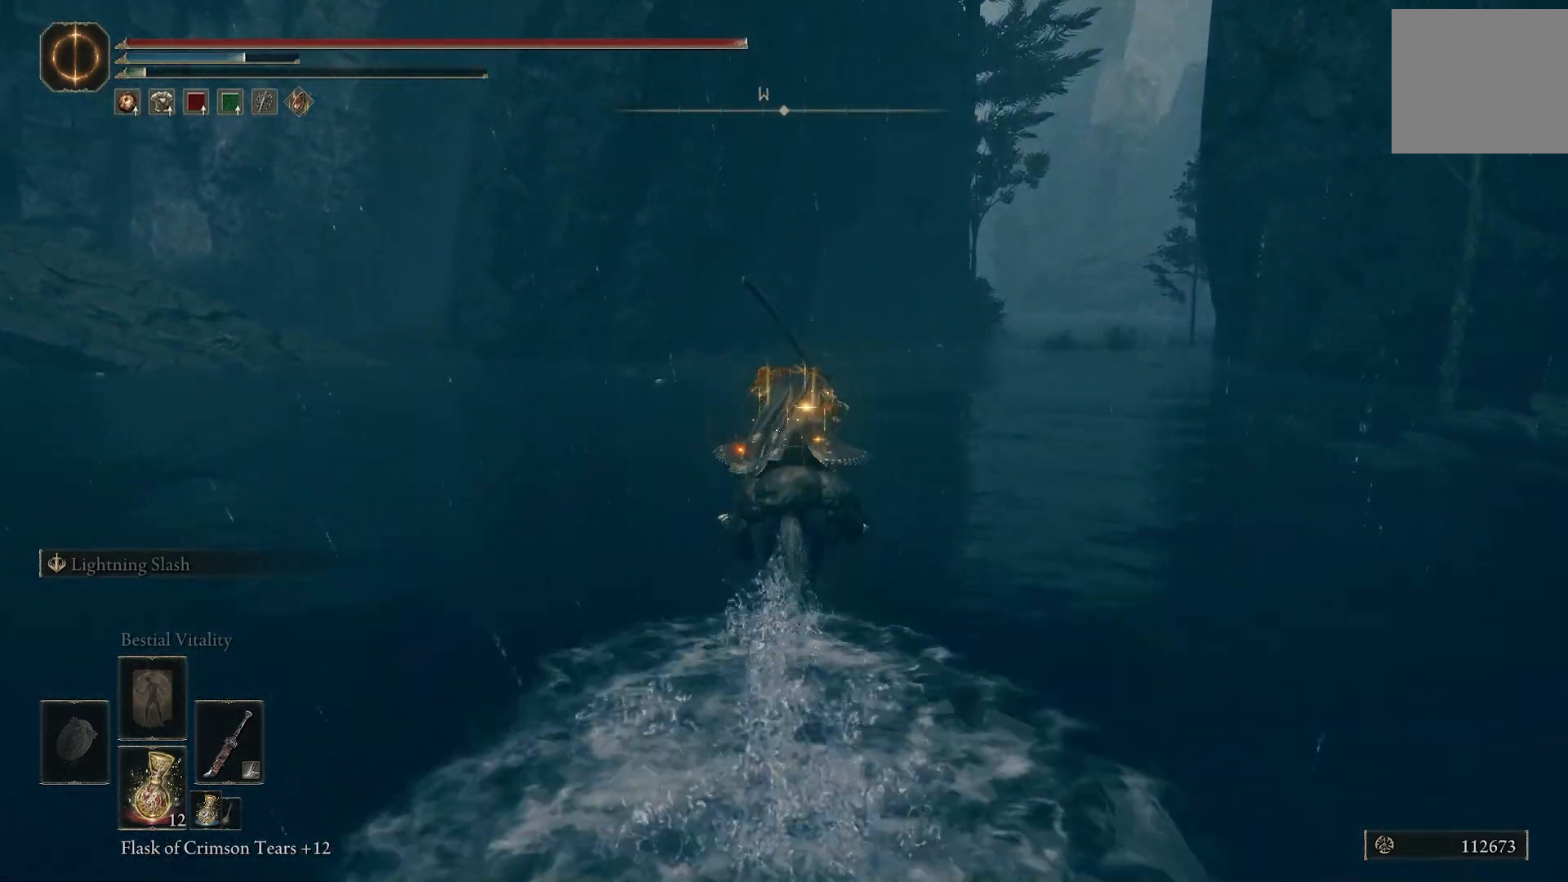
{"buttons": [], "left_stick": "up-right", "right_stick": "right", "events": [[167, "right_stick", "down-left"], [333, "right_stick", "down"], [467, "right_stick", "right"]]}
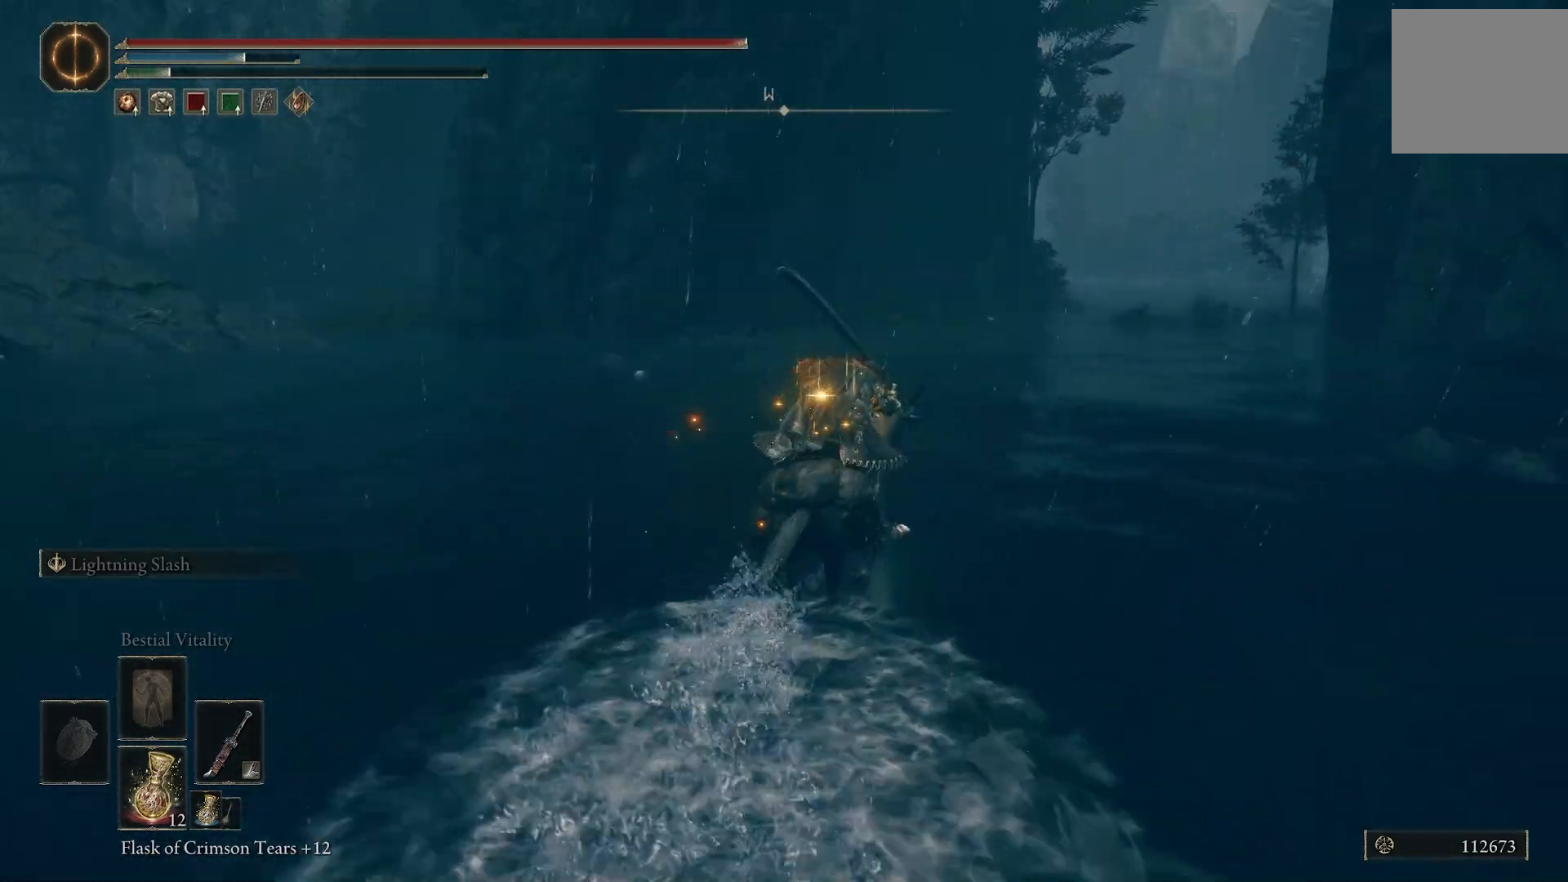
{"buttons": [], "left_stick": "up", "right_stick": "center", "events": [[83, "left_stick", "up"], [283, "right_stick", "center"]]}
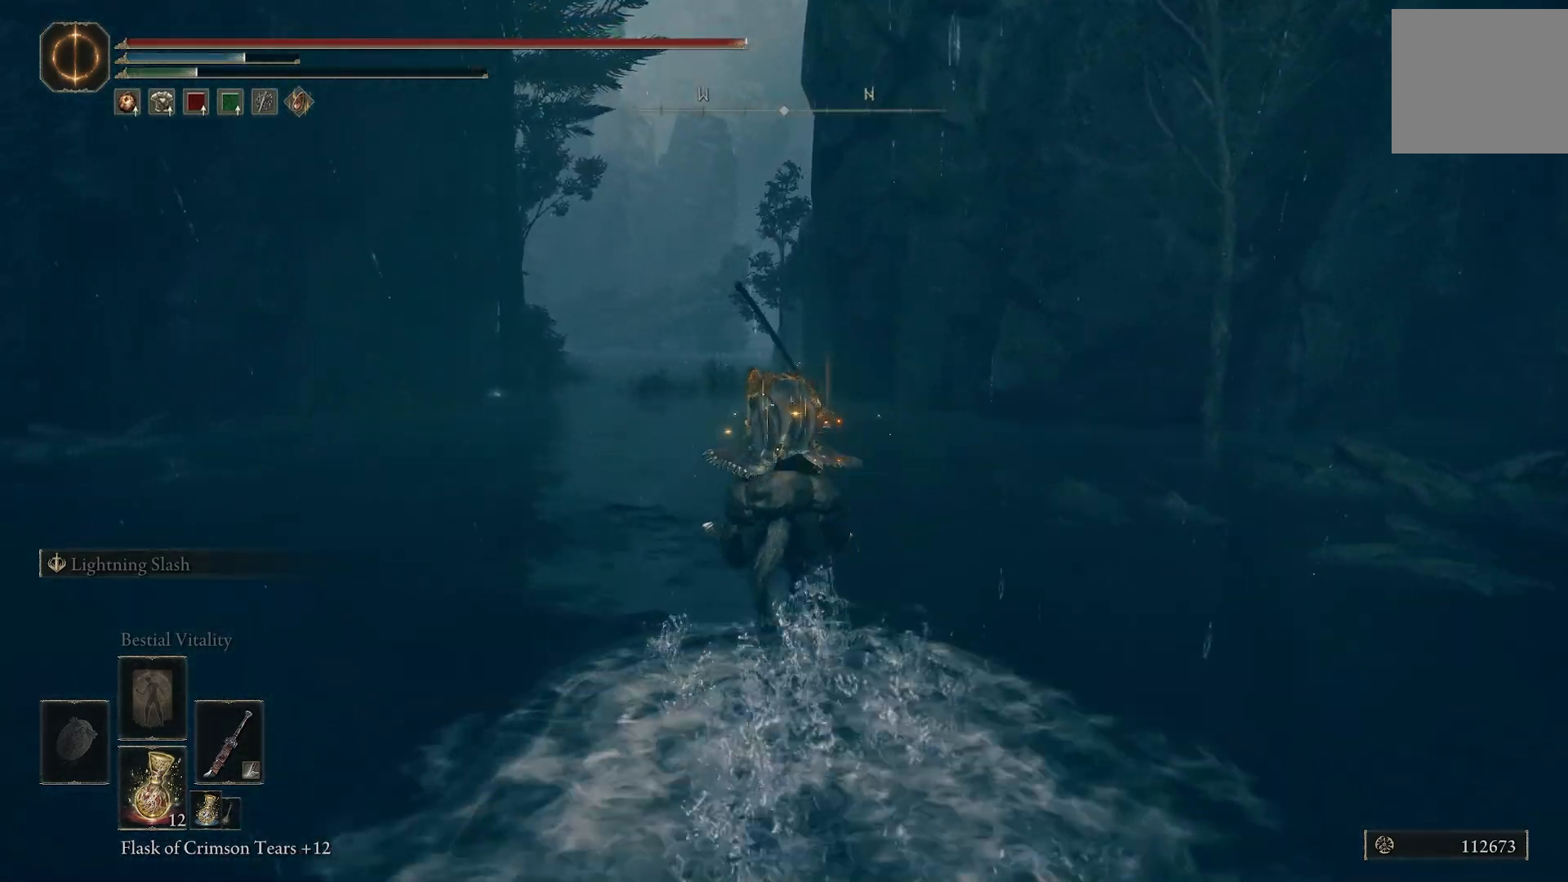
{"buttons": [], "left_stick": "up", "right_stick": "right", "events": [[450, "right_stick", "right"]]}
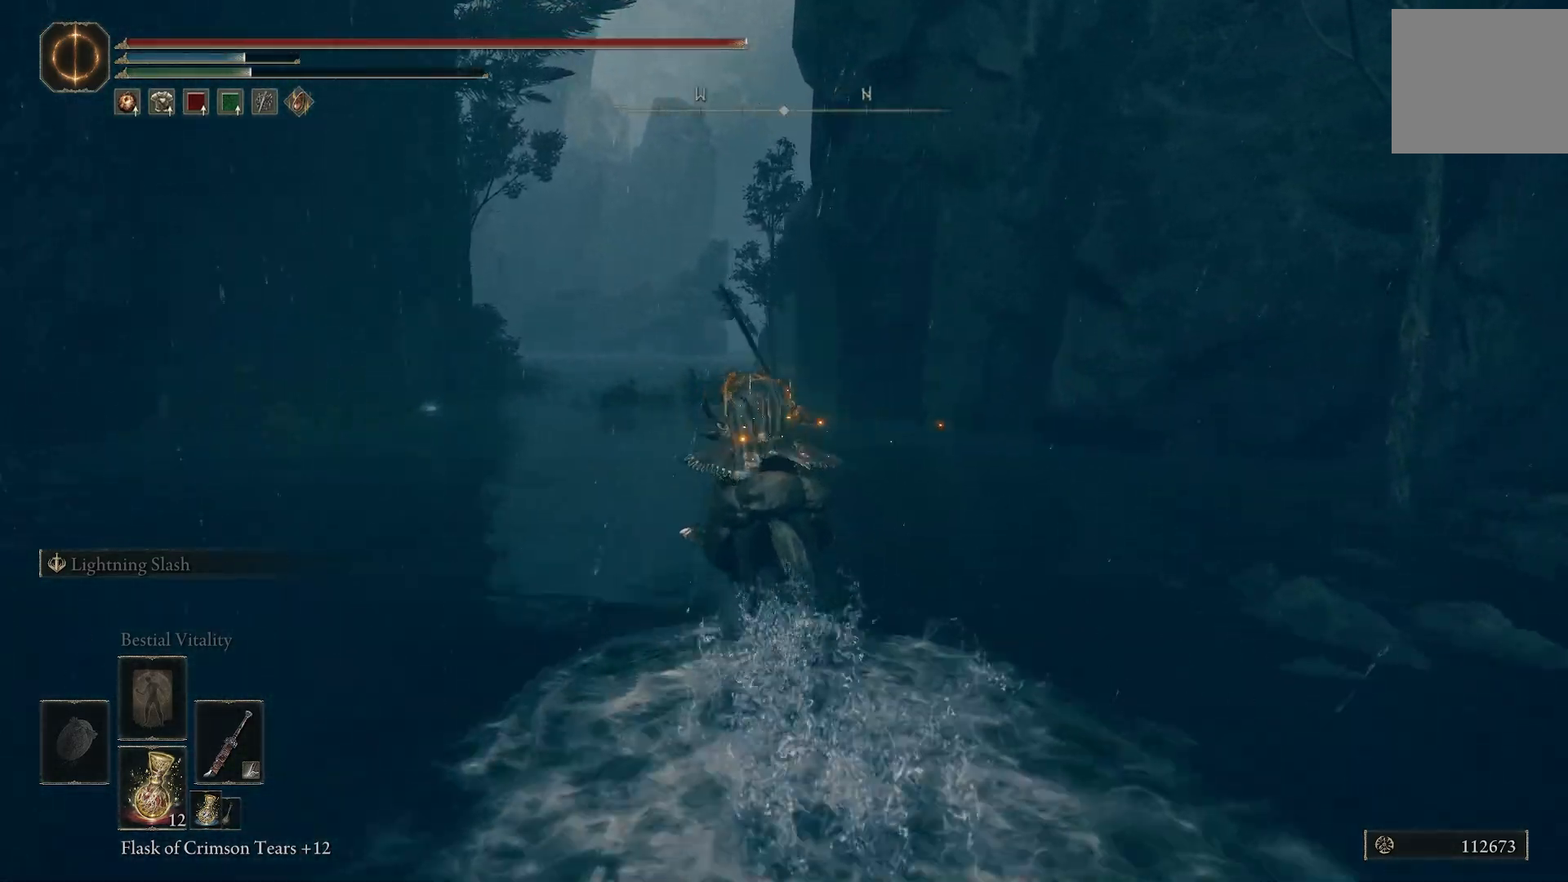
{"buttons": [], "left_stick": "up", "right_stick": "down-left", "events": [[483, "right_stick", "down-left"]]}
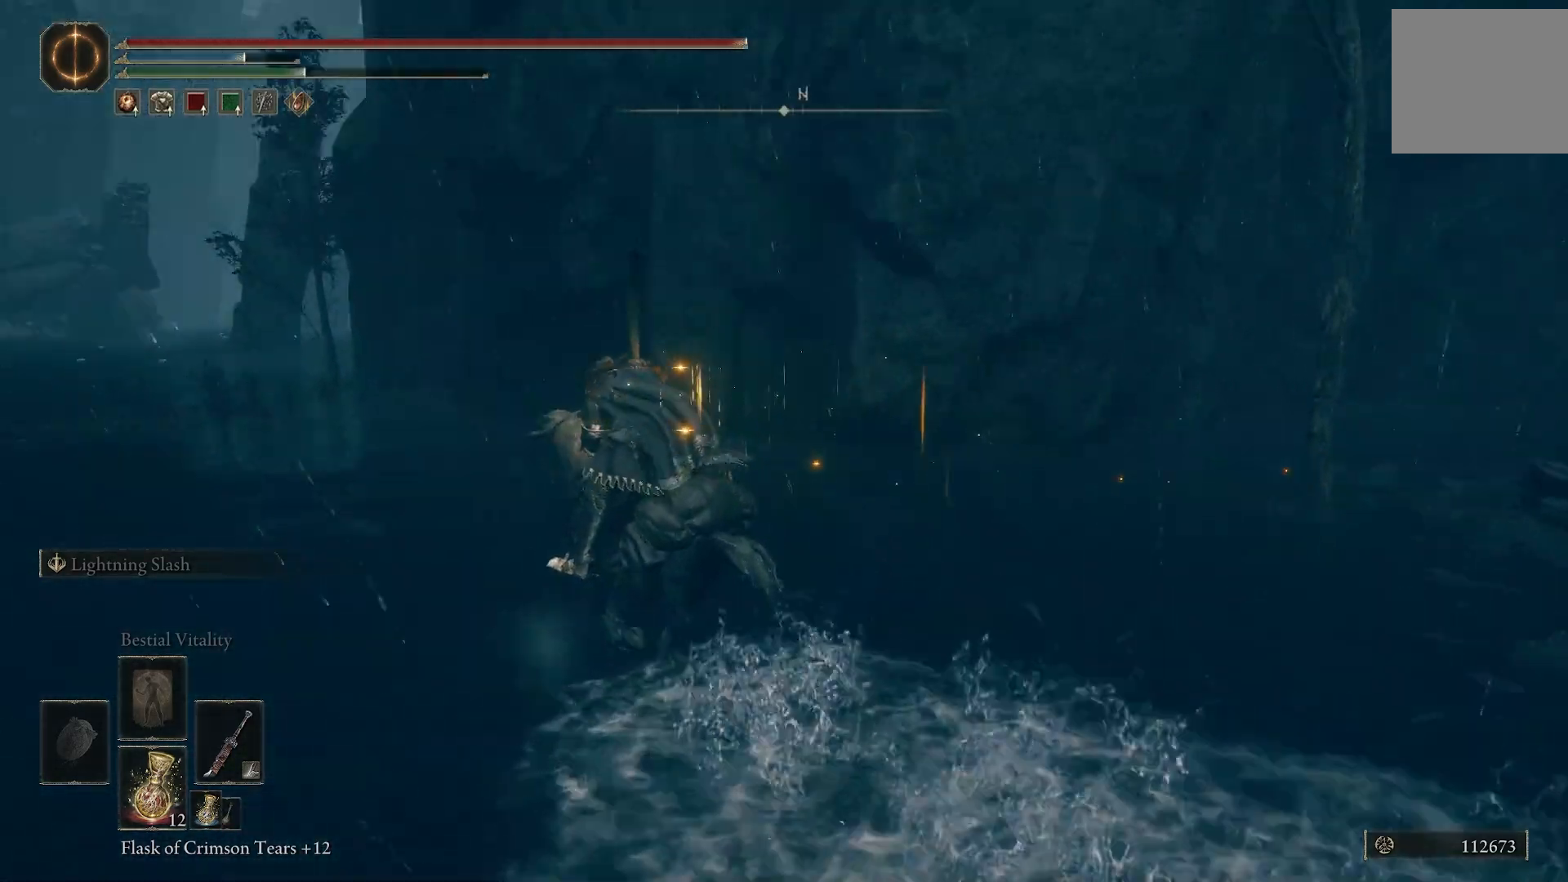
{"buttons": [], "left_stick": "up", "right_stick": "down-left", "events": []}
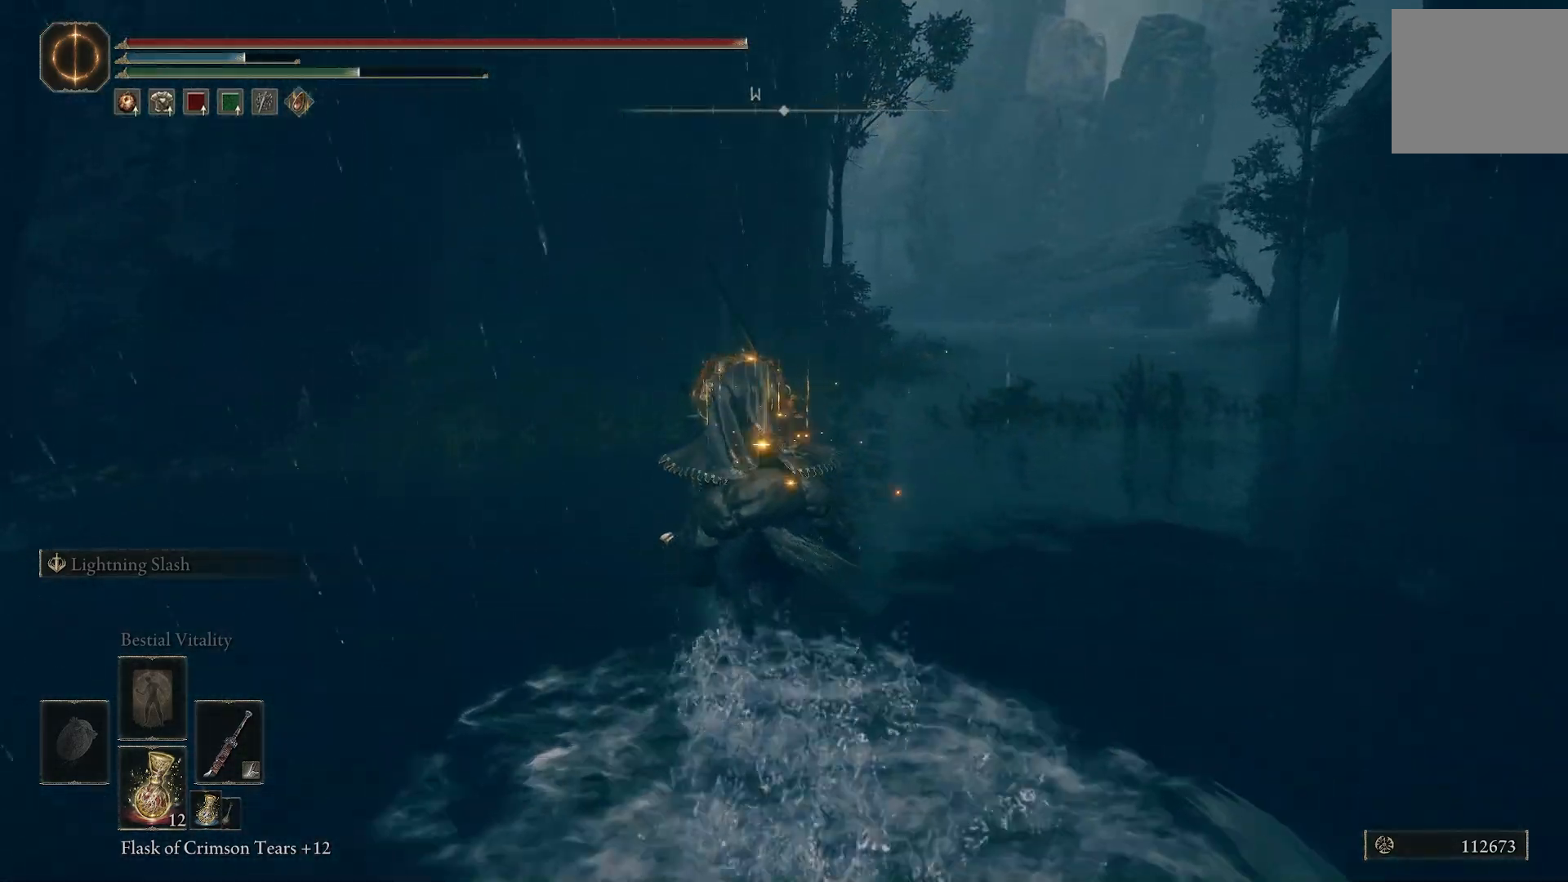
{"buttons": [], "left_stick": "up", "right_stick": "down", "events": [[133, "right_stick", "center"], [233, "right_stick", "down"]]}
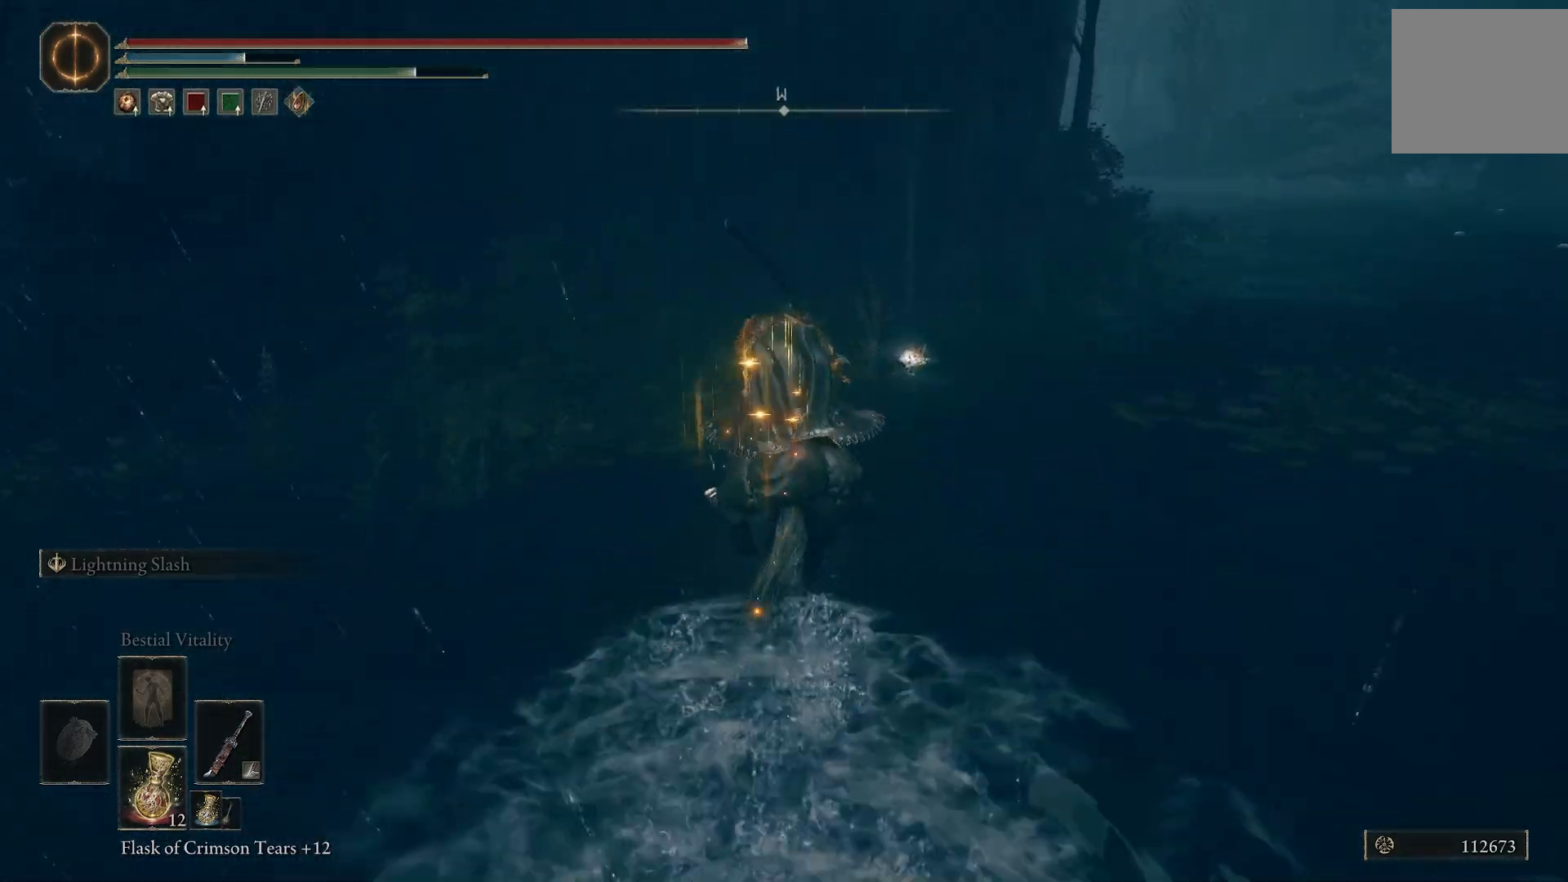
{"buttons": [], "left_stick": "up", "right_stick": "down-right", "events": [[183, "right_stick", "down-right"]]}
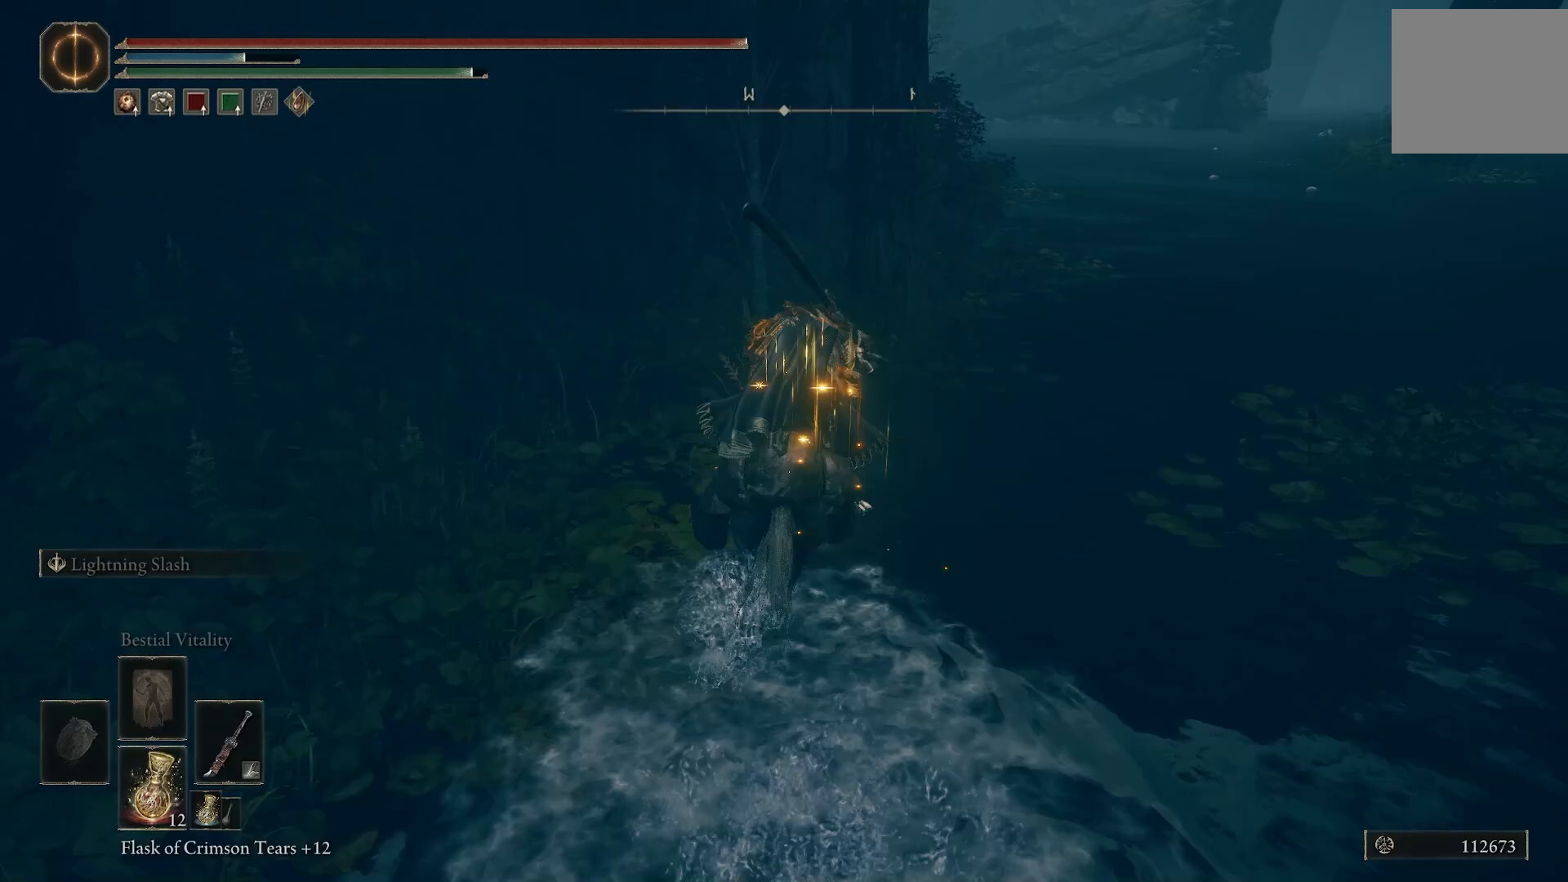
{"buttons": [], "left_stick": "up", "right_stick": "right", "events": [[33, "TRIANGLE", "down"], [117, "TRIANGLE", "up"], [217, "TRIANGLE", "down"], [333, "TRIANGLE", "up"], [417, "TRIANGLE", "down"], [483, "right_stick", "right"], [500, "TRIANGLE", "up"]]}
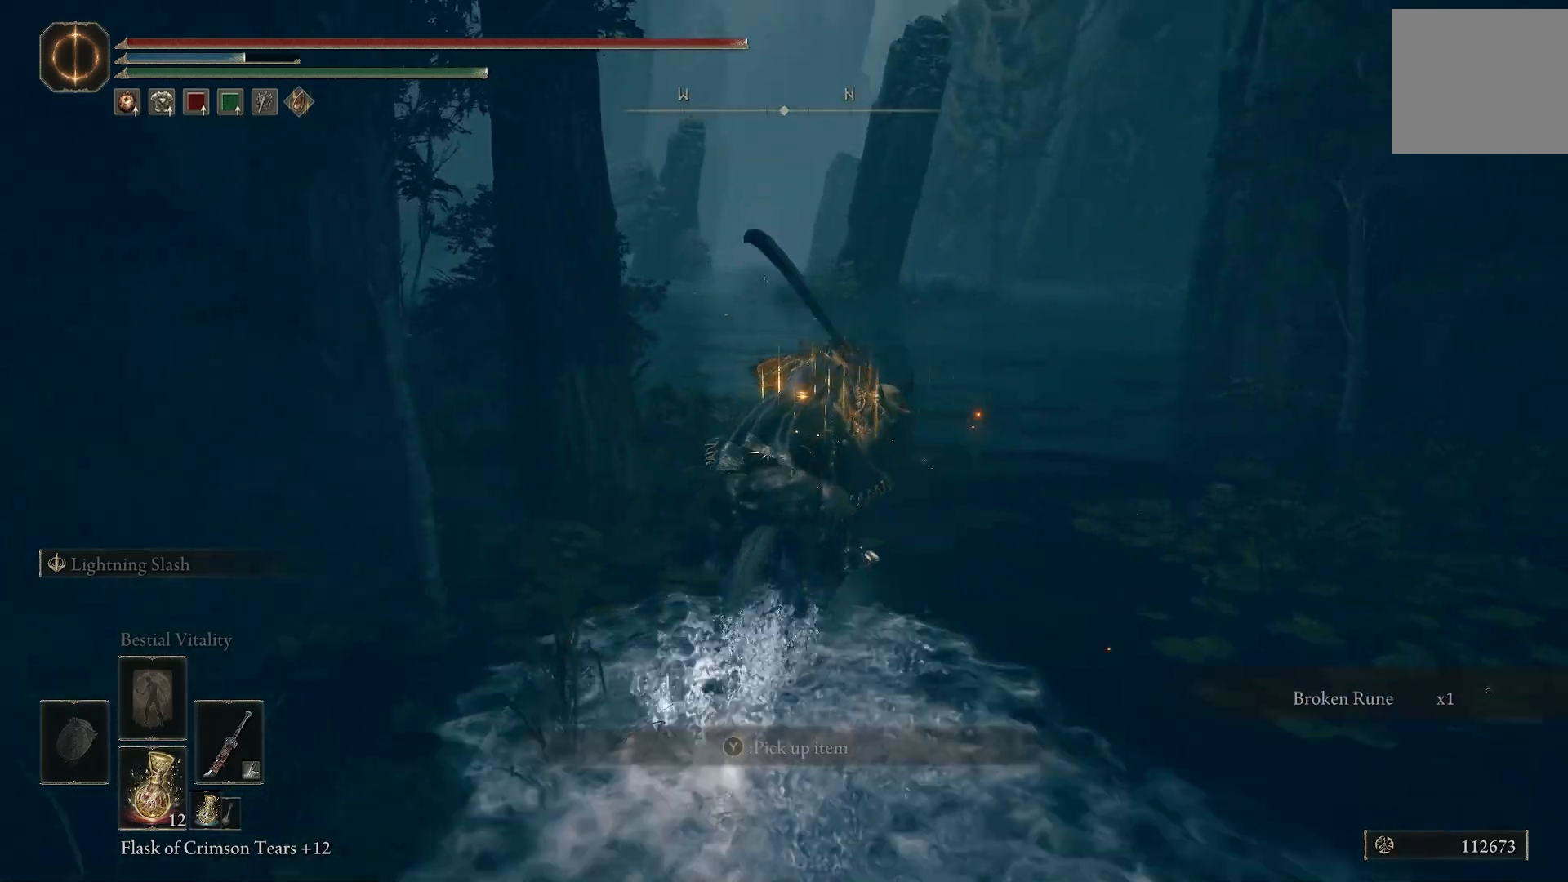
{"buttons": [], "left_stick": "up", "right_stick": "center", "events": [[67, "TRIANGLE", "down"], [117, "right_stick", "center"], [167, "TRIANGLE", "up"]]}
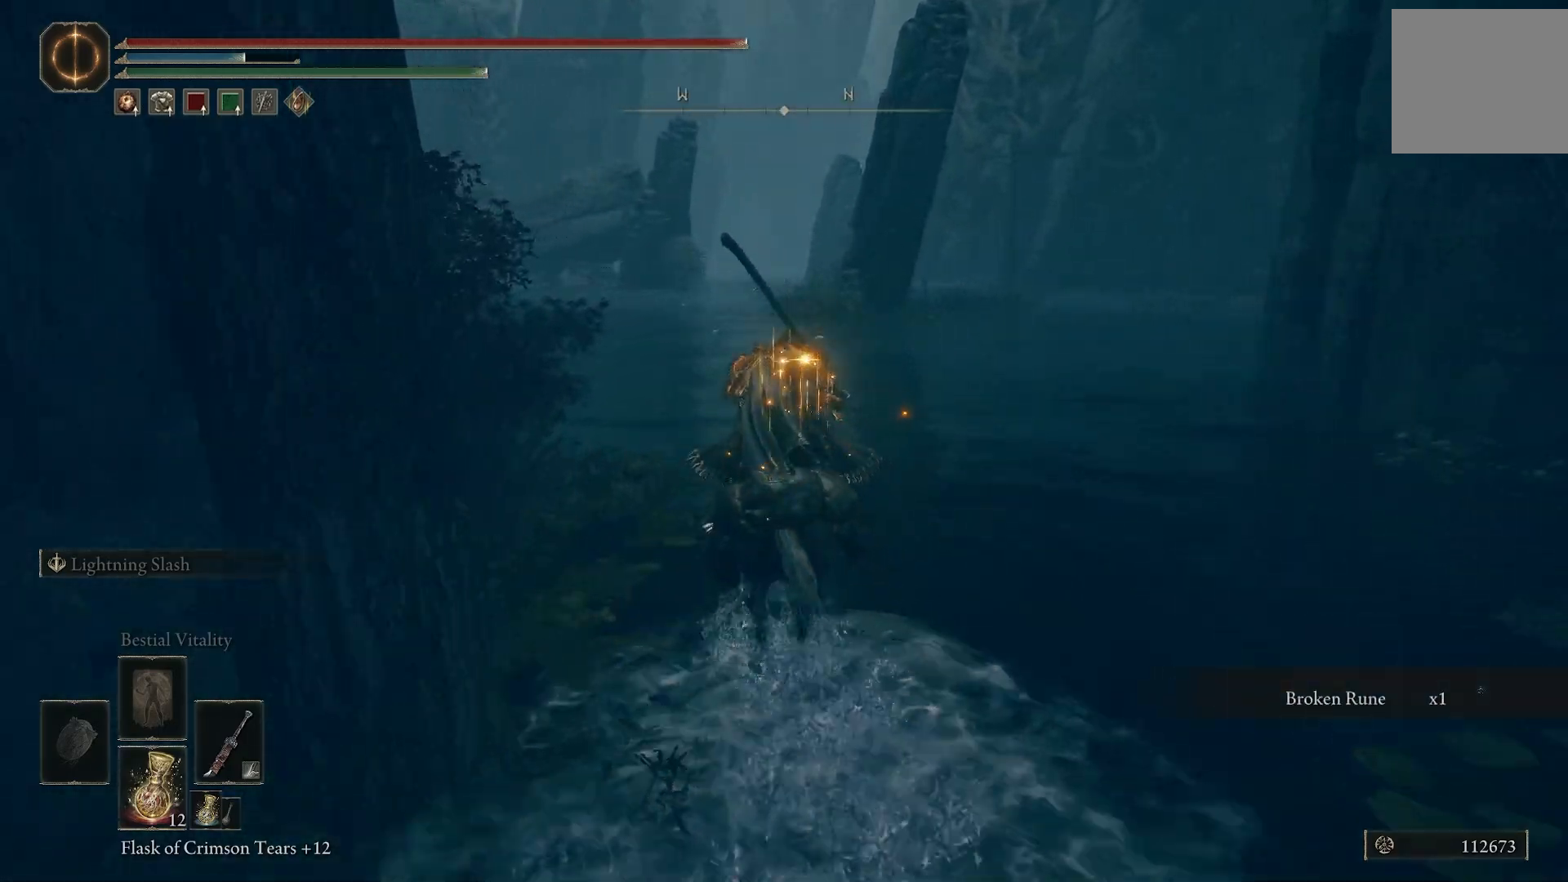
{"buttons": [], "left_stick": "up", "right_stick": "right", "events": [[83, "right_stick", "right"]]}
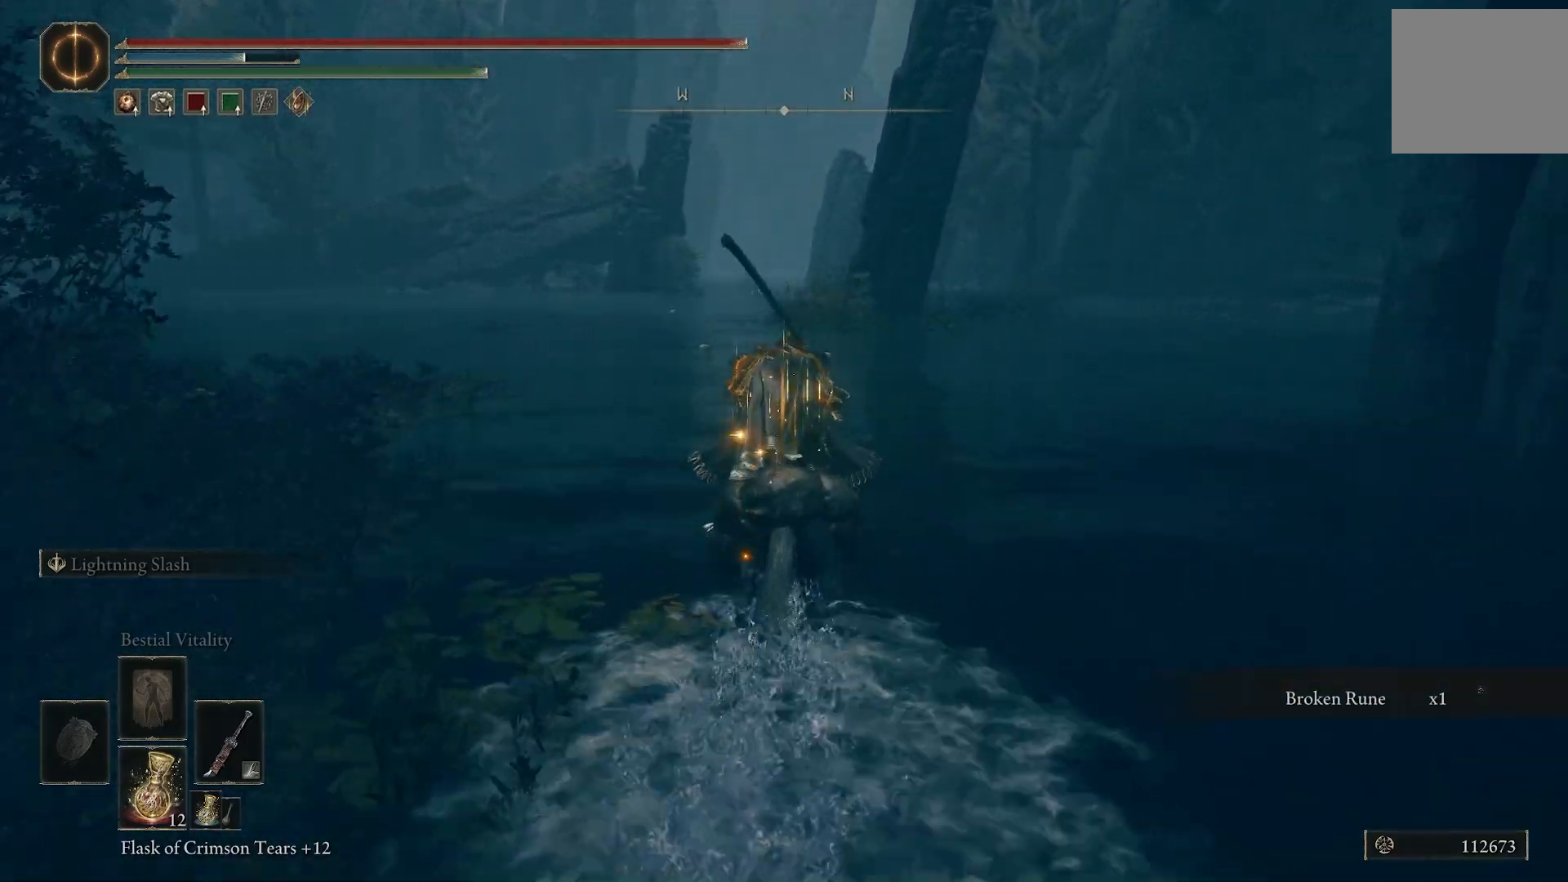
{"buttons": [], "left_stick": "up", "right_stick": "center", "events": [[33, "right_stick", "center"], [233, "right_stick", "down-left"], [467, "right_stick", "center"]]}
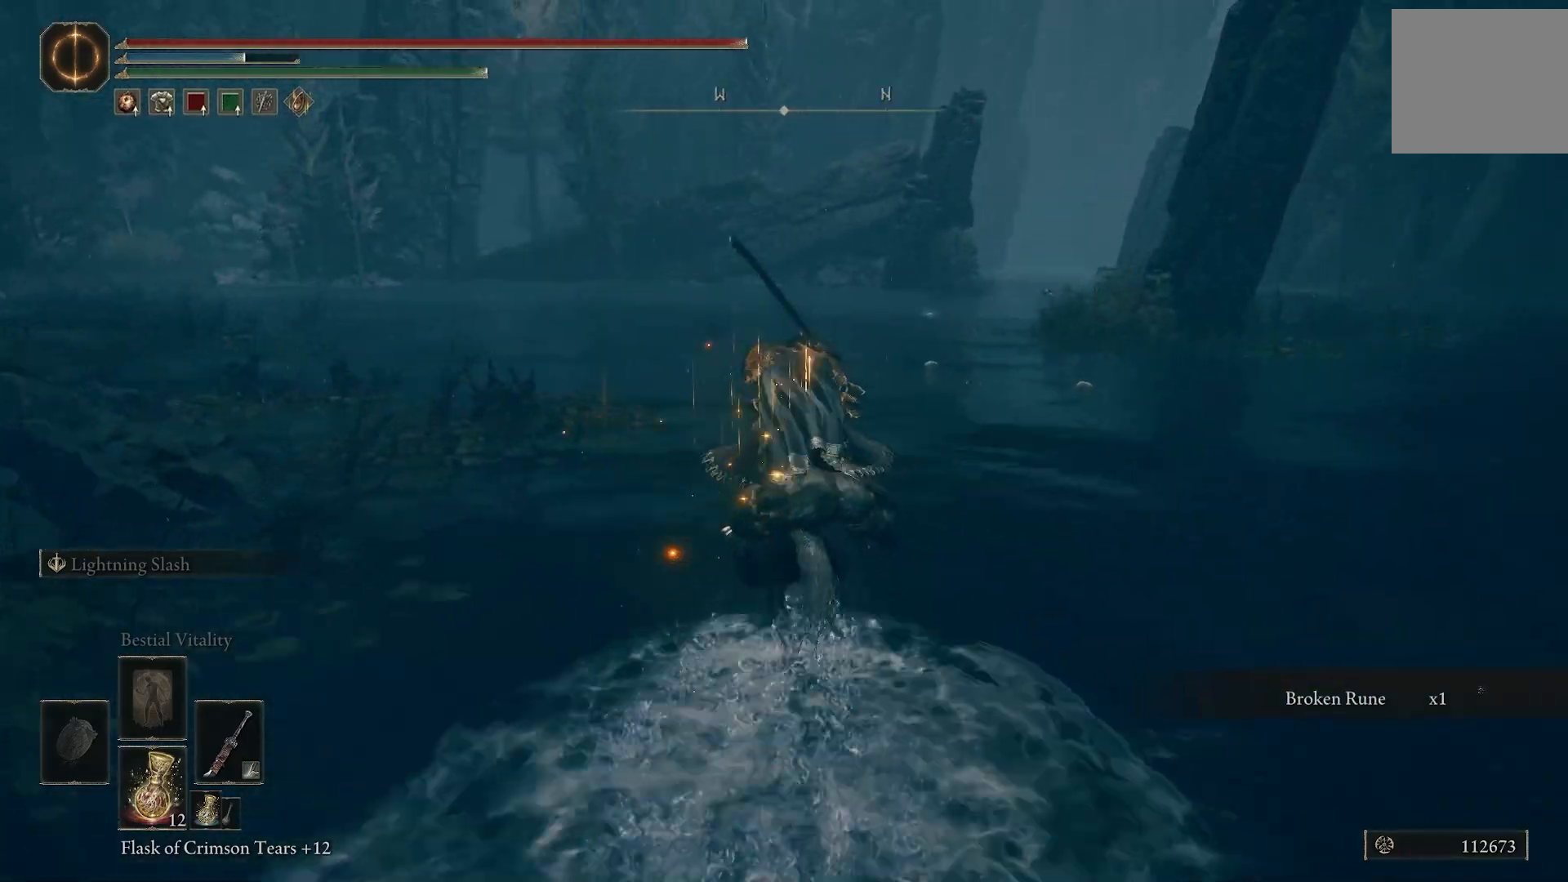
{"buttons": [], "left_stick": "up", "right_stick": "down-right", "events": [[367, "right_stick", "down-right"]]}
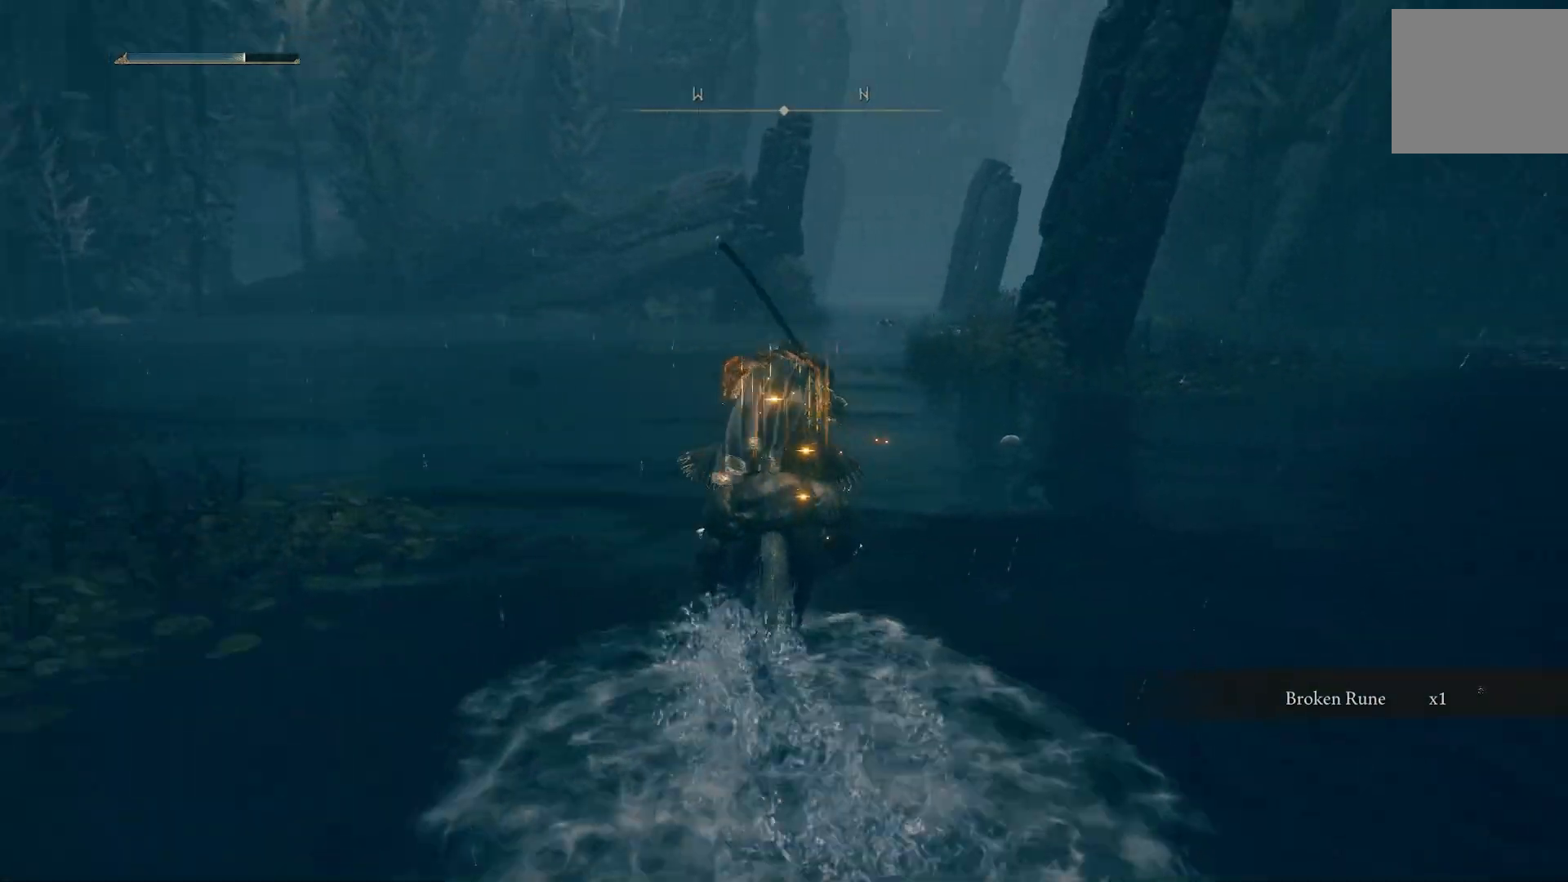
{"buttons": [], "left_stick": "up", "right_stick": "right"}
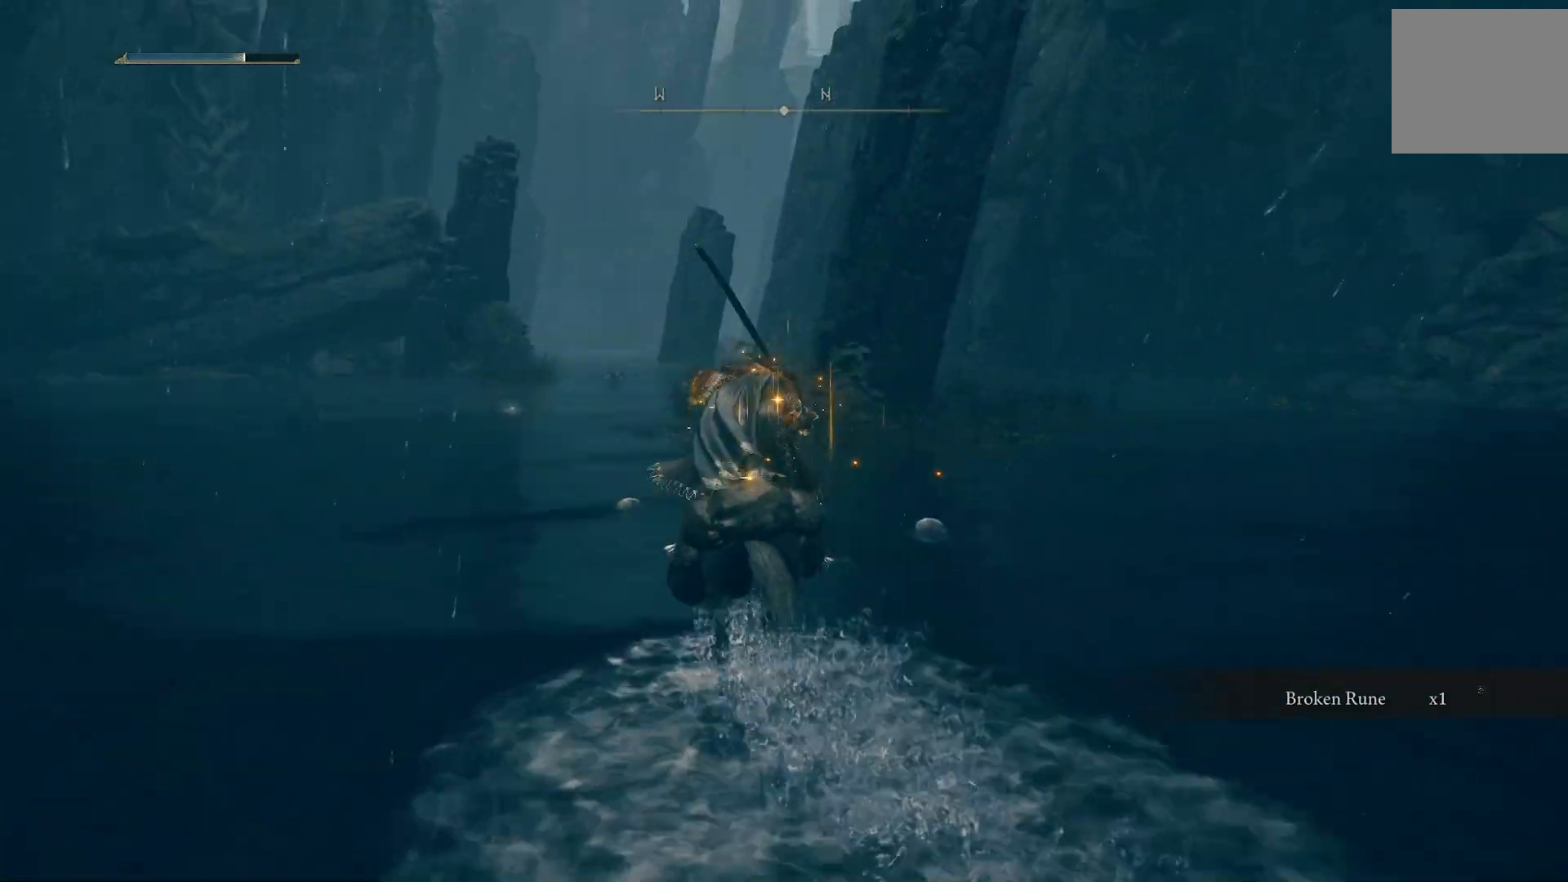
{"buttons": [], "left_stick": "up", "right_stick": "left", "events": [[383, "right_stick", "left"]]}